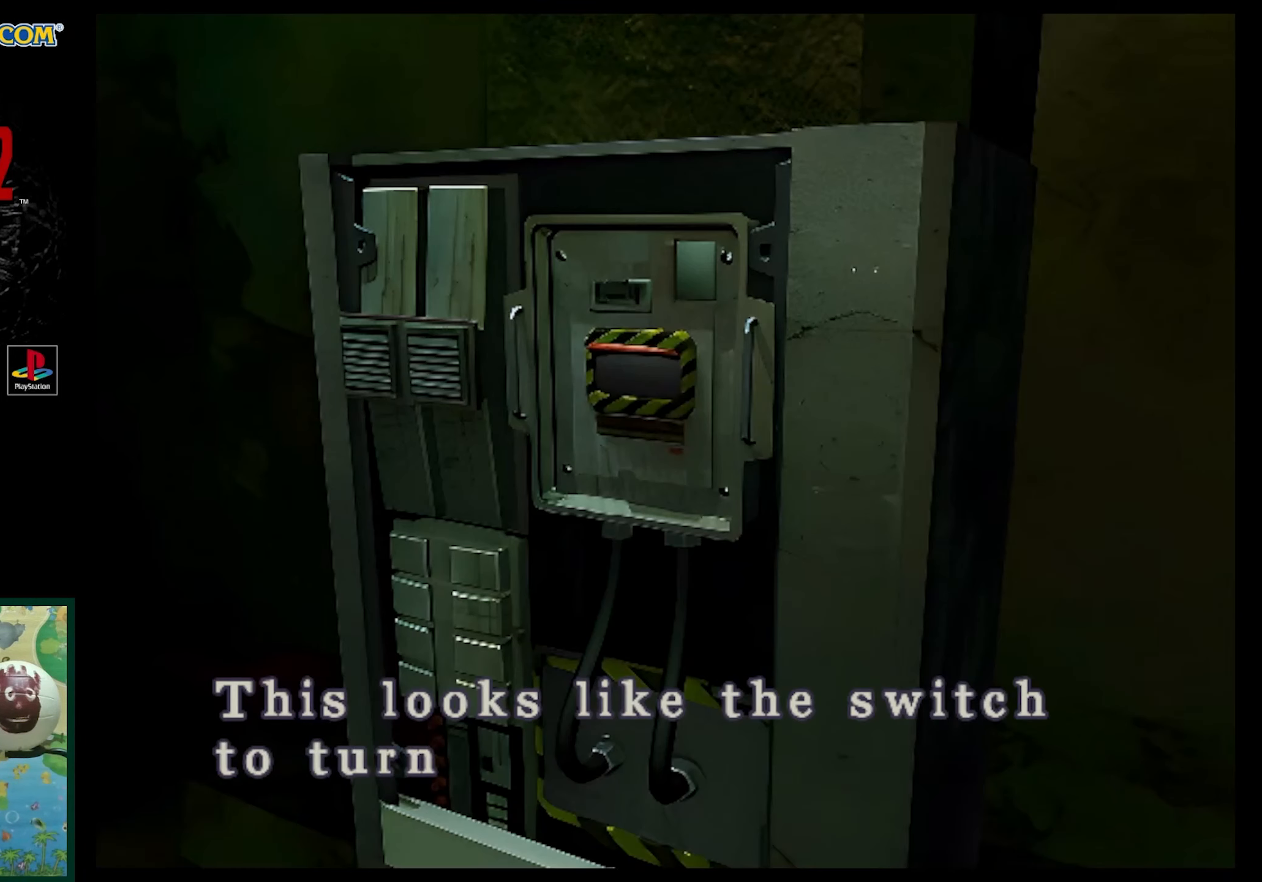
Gameplay with a controller (PlayStation layout); each line is a JSON object with the inputs held at the frame after it. "events" lists button and stick changes between this image and that frame as [ms after this image, input, new state], when the widget could be followed in between. Not read: L3 R3.
{"buttons": ["CROSS"], "events": [[133, "CROSS", "up"], [367, "CROSS", "down"]]}
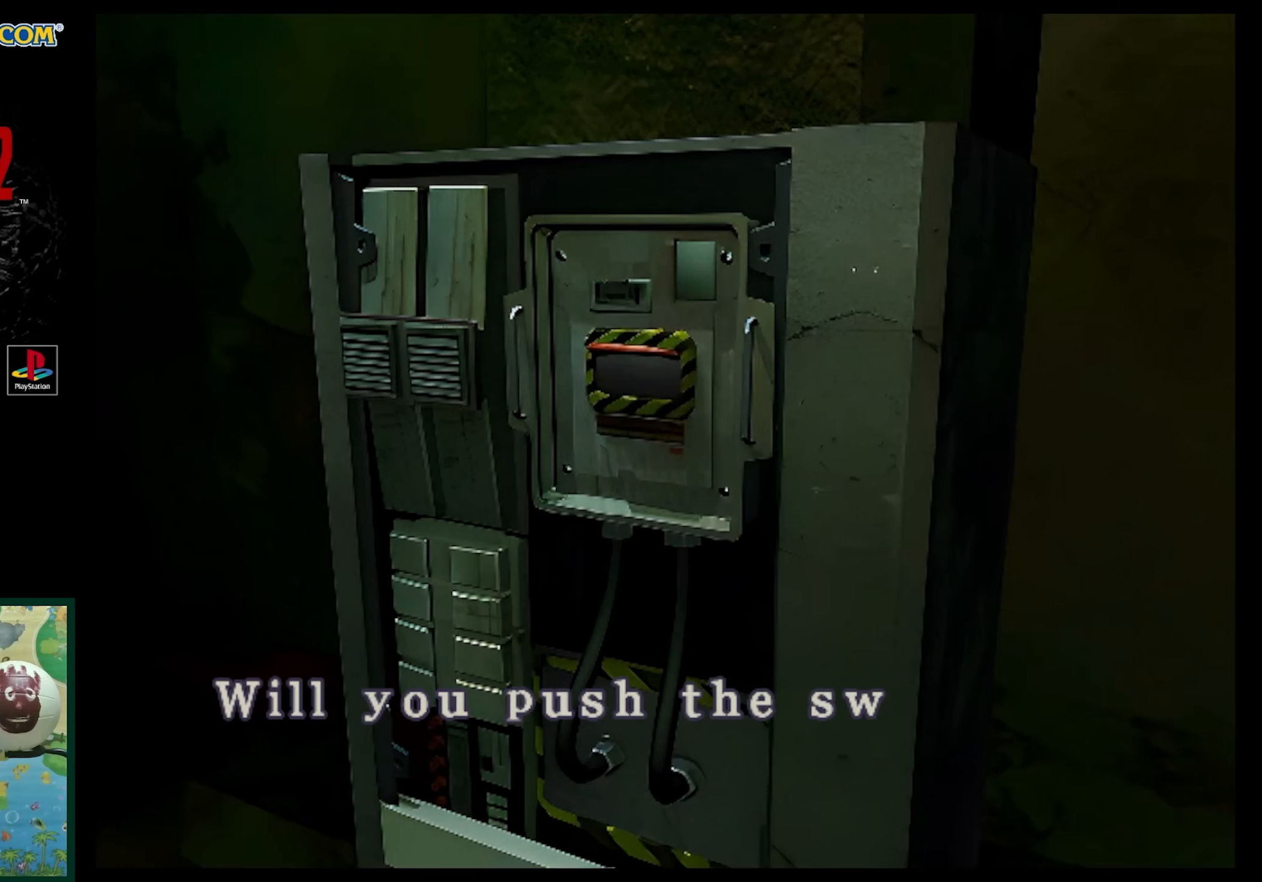
{"buttons": [], "events": [[167, "CROSS", "up"]]}
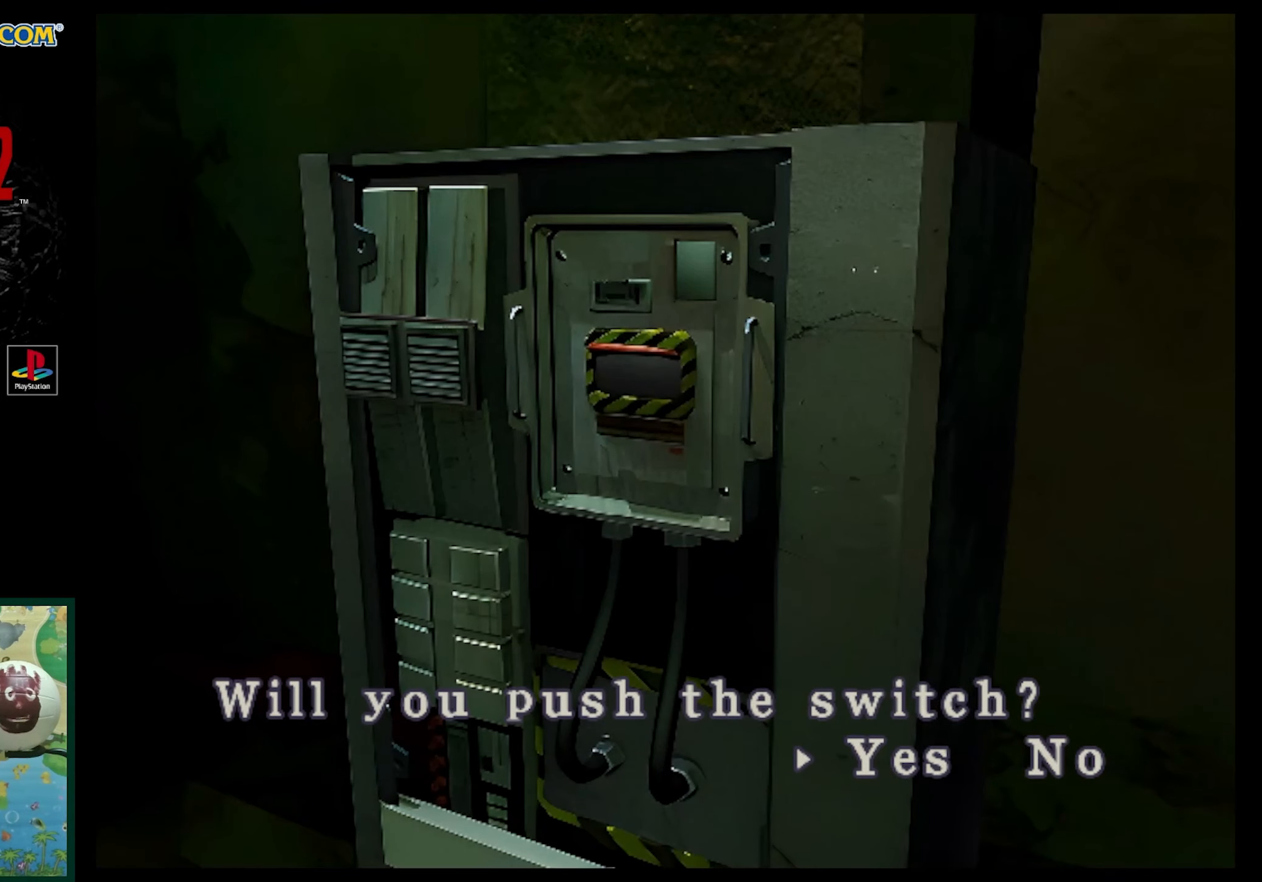
{"buttons": ["CROSS"], "events": [[500, "CROSS", "down"]]}
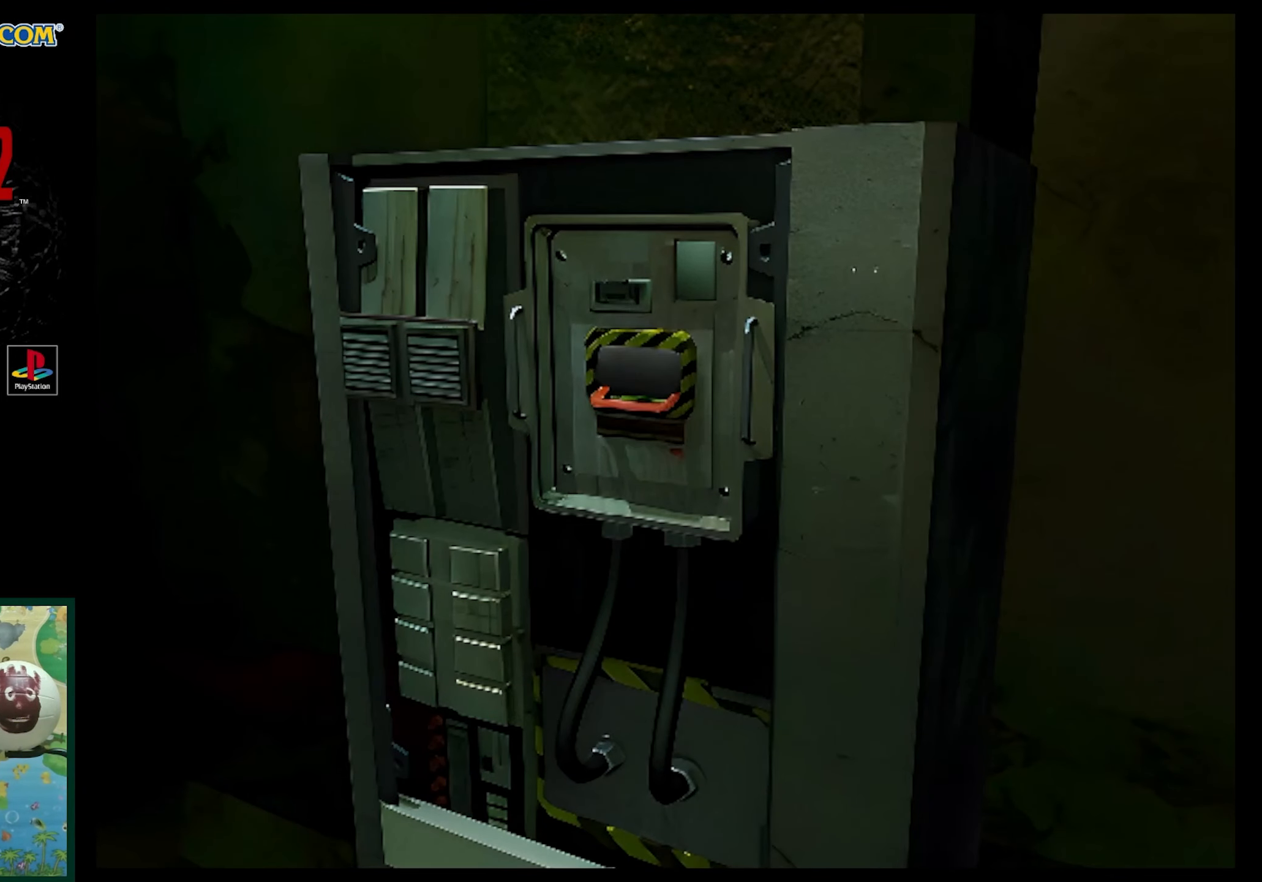
{"buttons": [], "events": [[83, "CROSS", "up"]]}
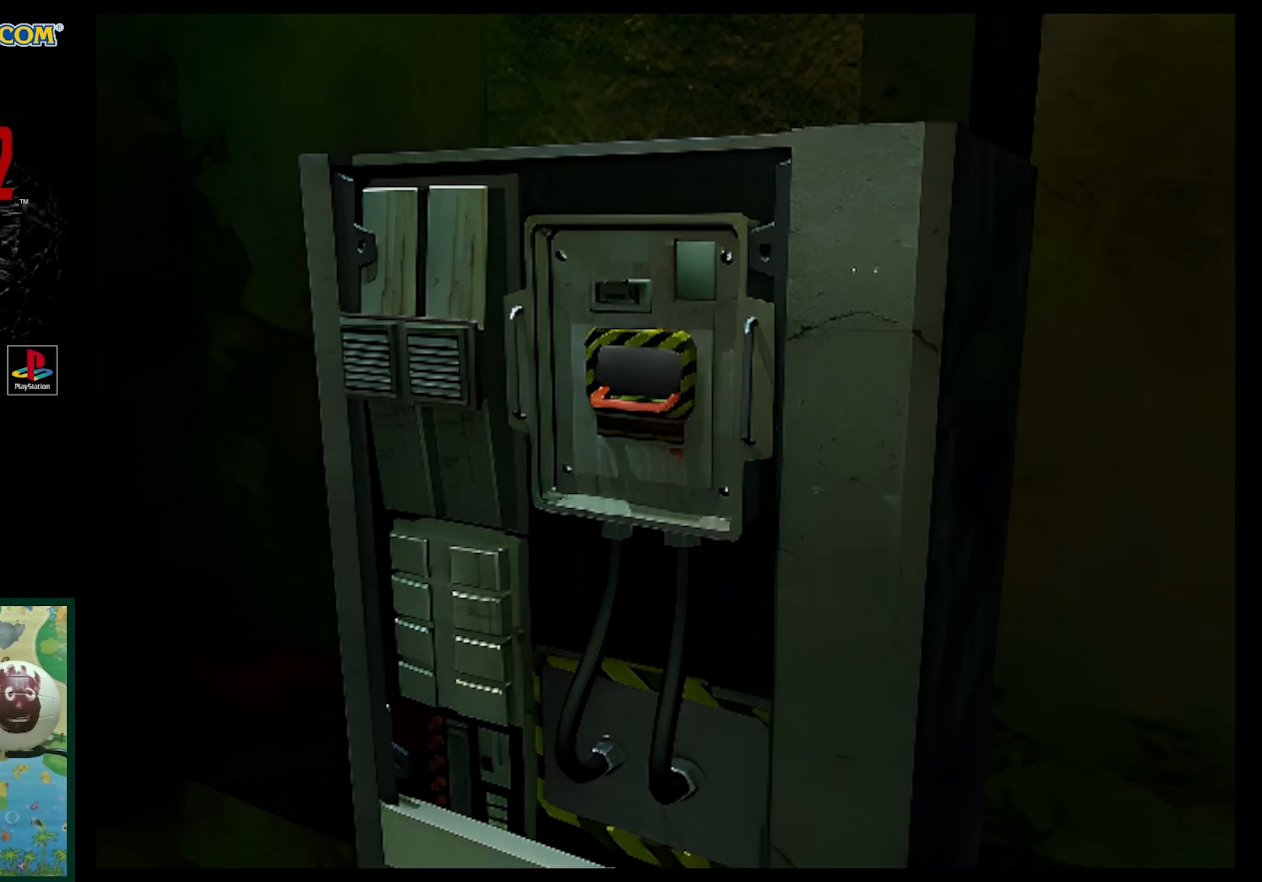
{"buttons": [], "events": []}
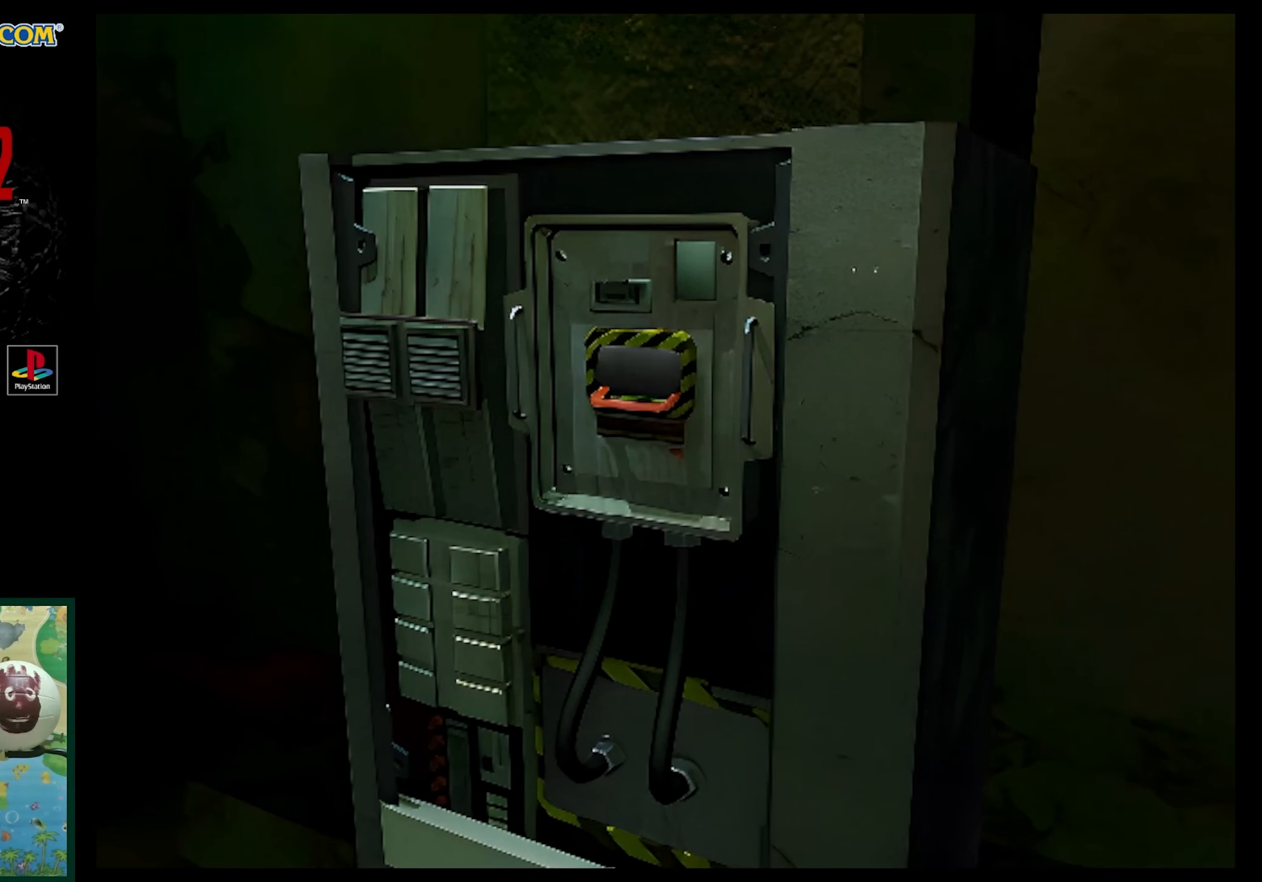
{"buttons": [], "events": []}
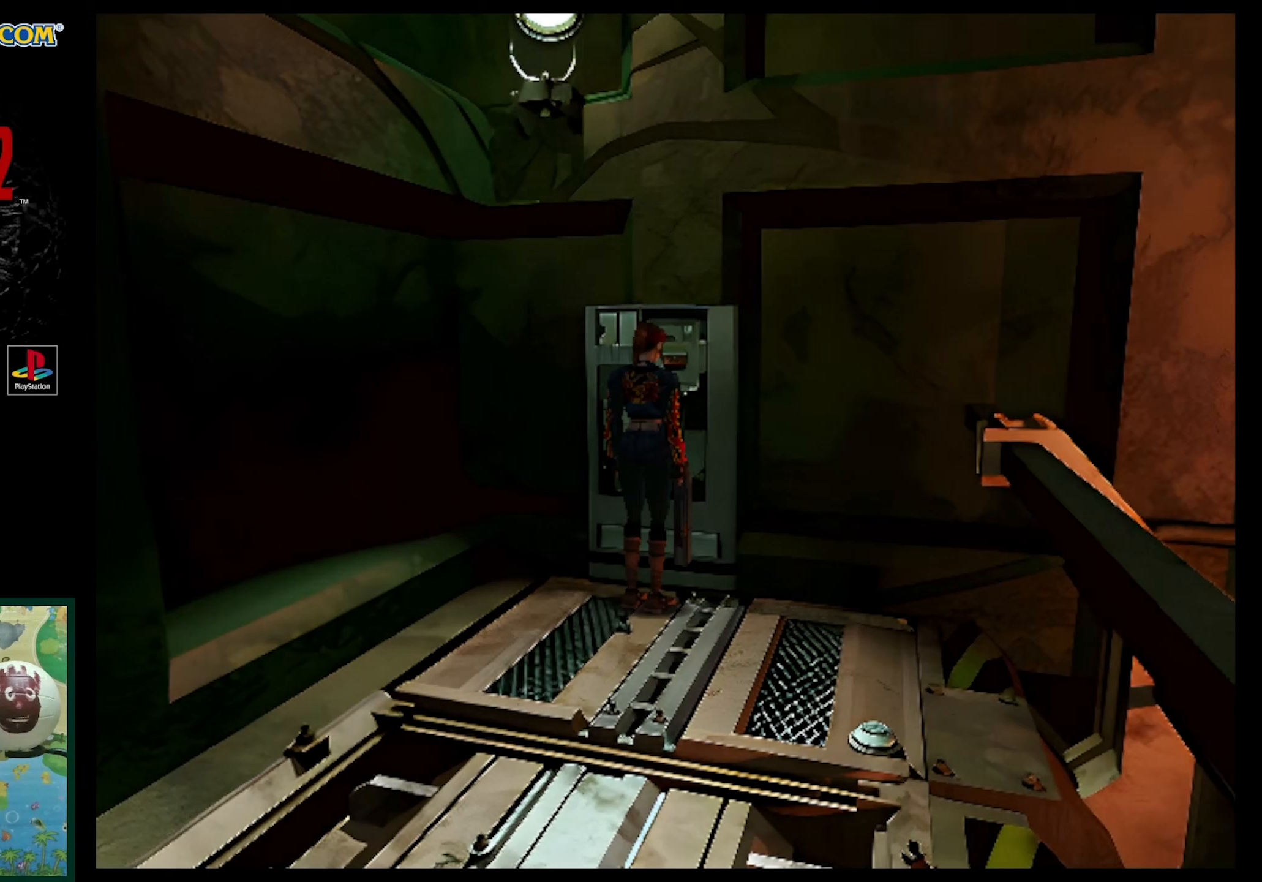
{"buttons": [], "events": []}
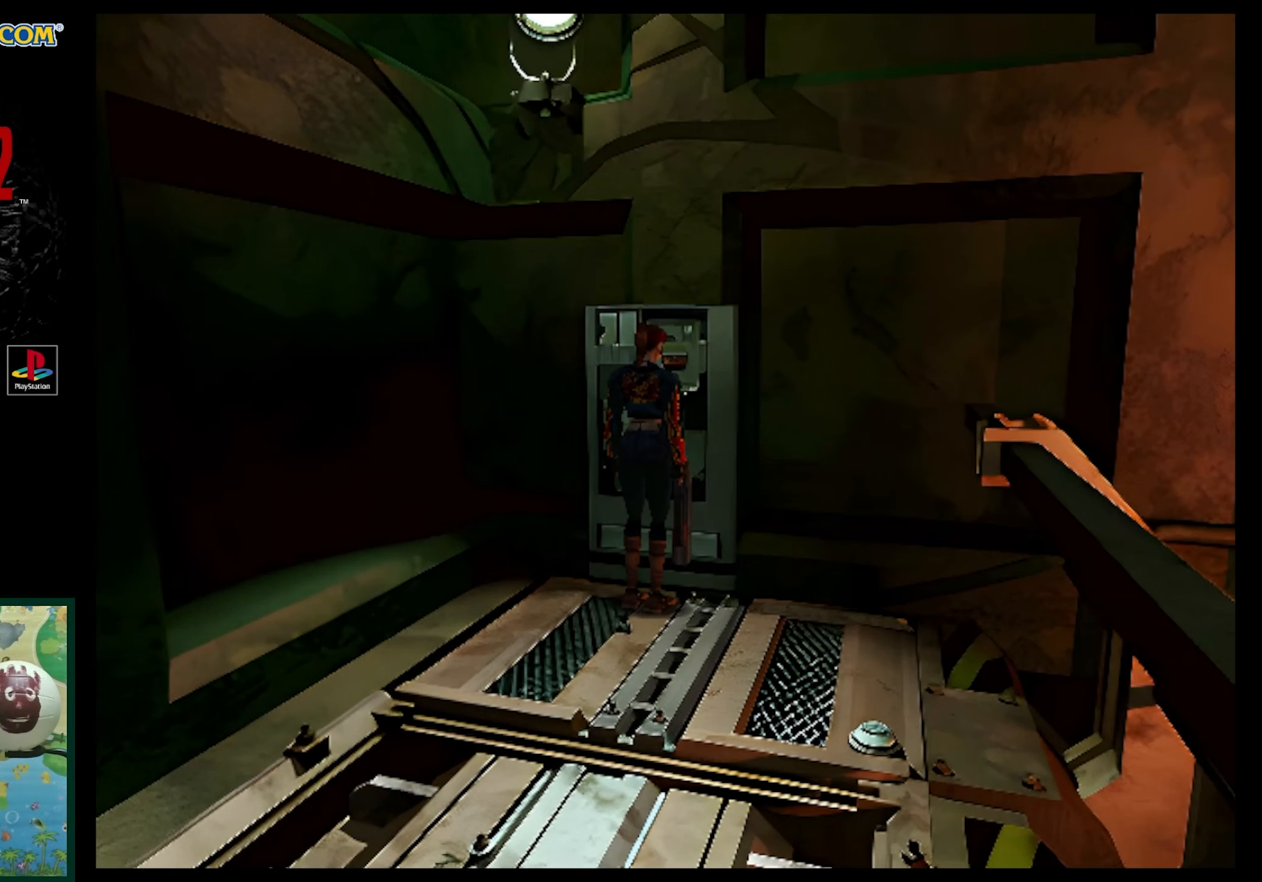
{"buttons": ["CROSS"], "events": [[283, "CROSS", "down"]]}
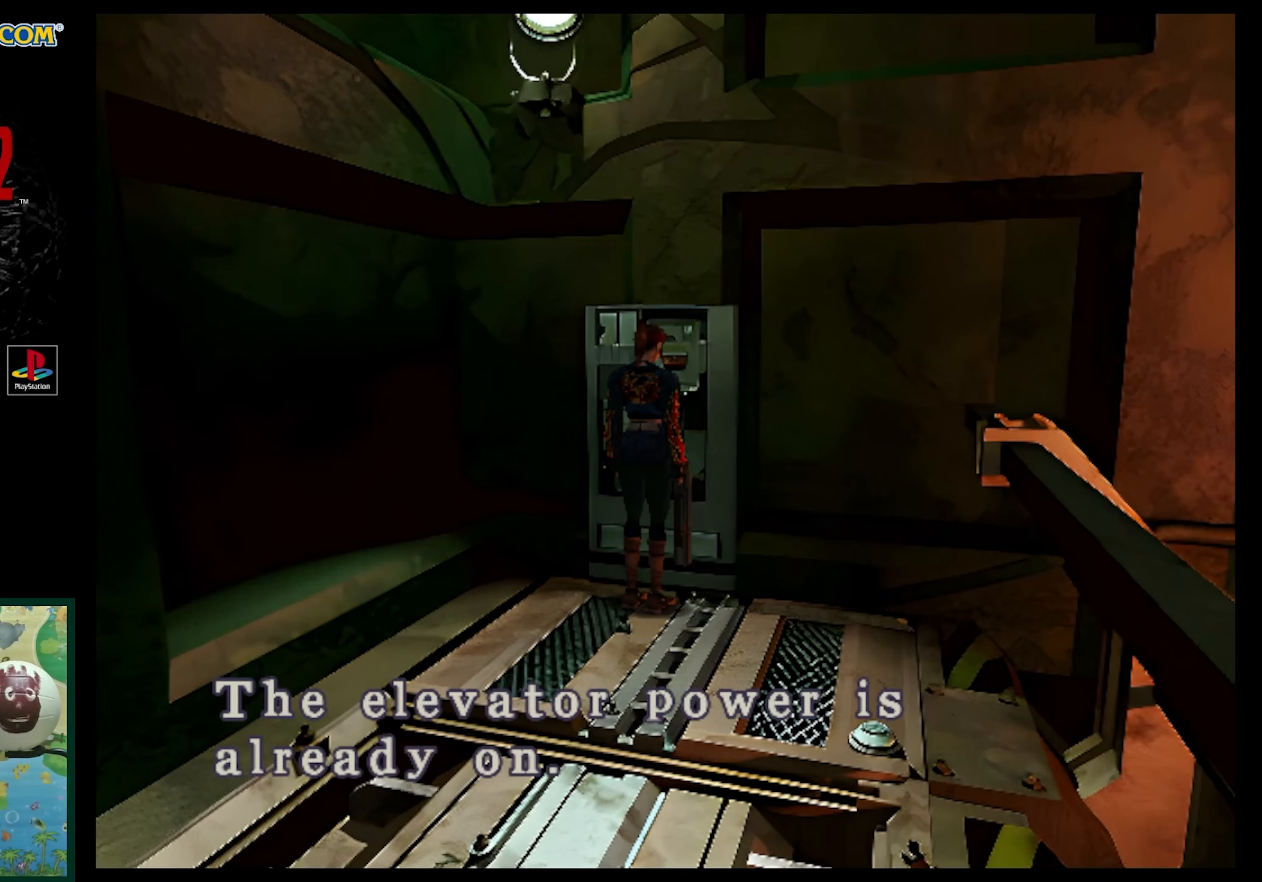
{"buttons": [], "events": [[283, "CROSS", "up"]]}
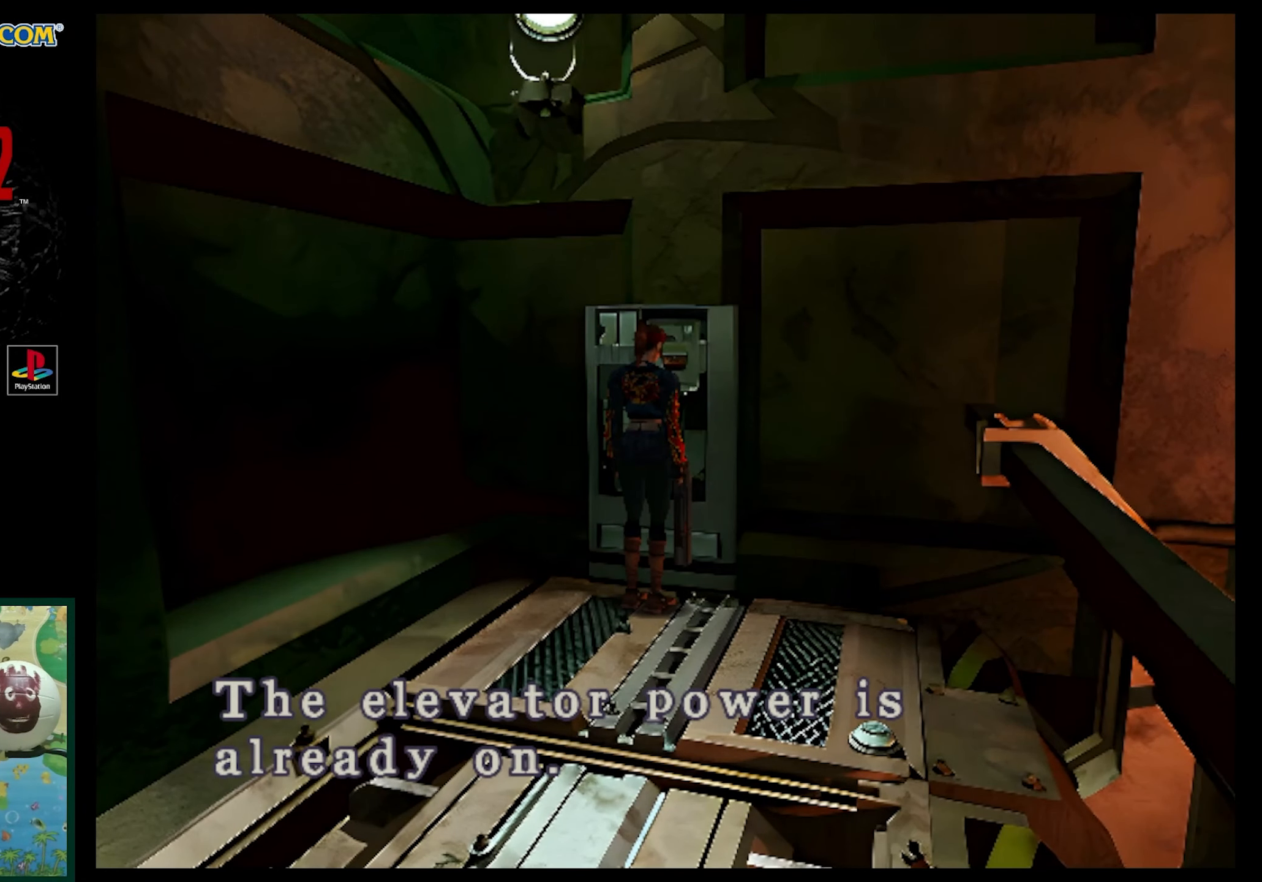
{"buttons": [], "events": []}
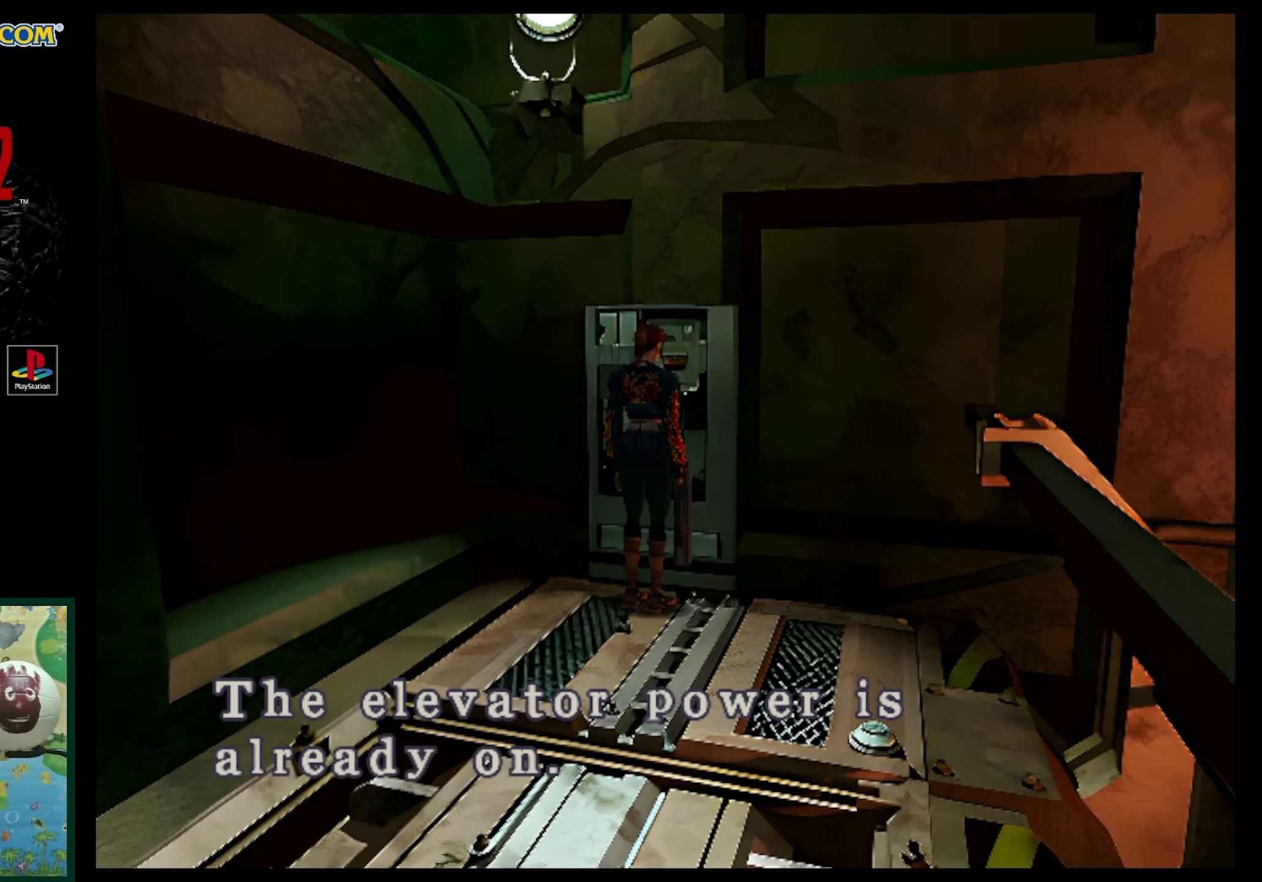
{"buttons": ["DPAD_RIGHT"], "events": [[467, "DPAD_RIGHT", "down"]]}
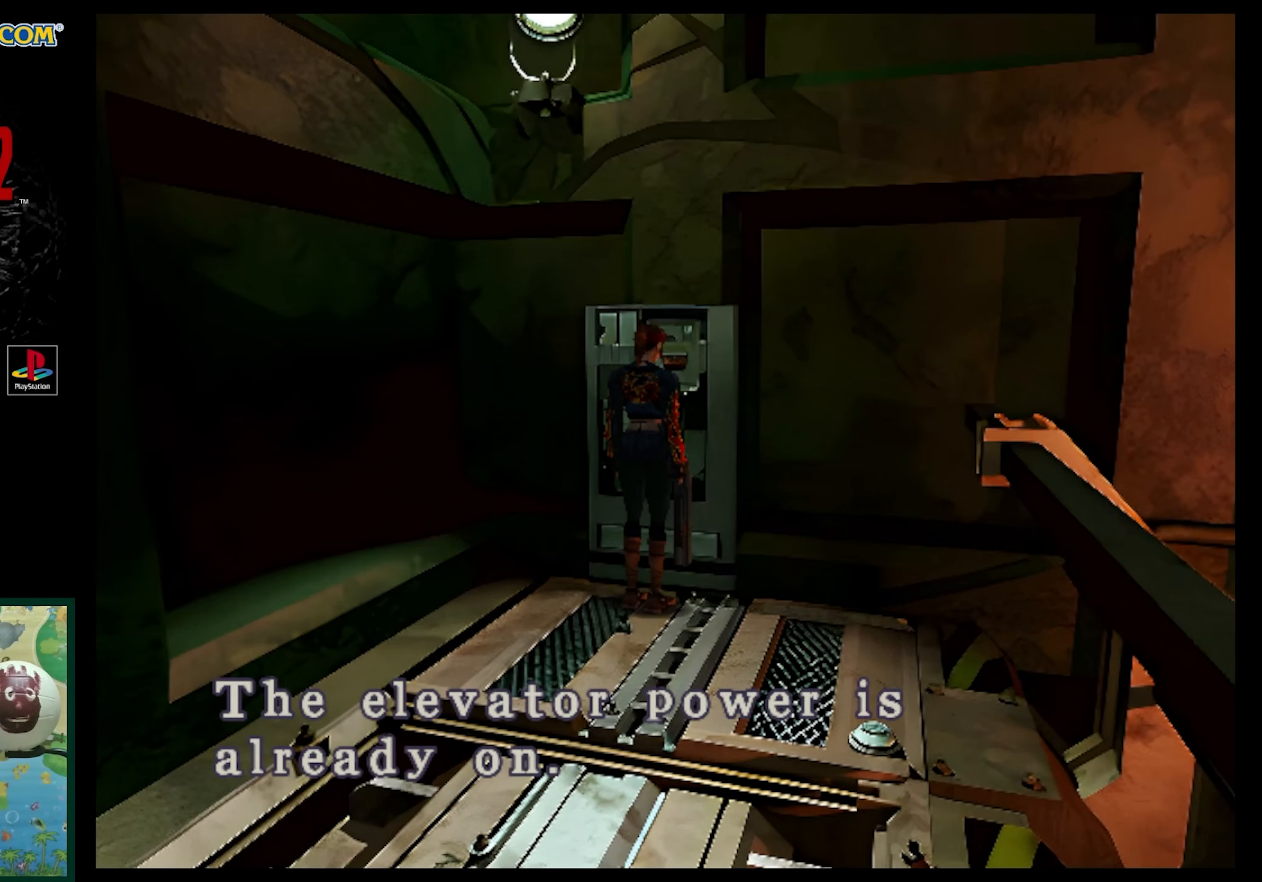
{"buttons": ["DPAD_RIGHT"], "events": [[100, "CROSS", "down"], [217, "CROSS", "up"]]}
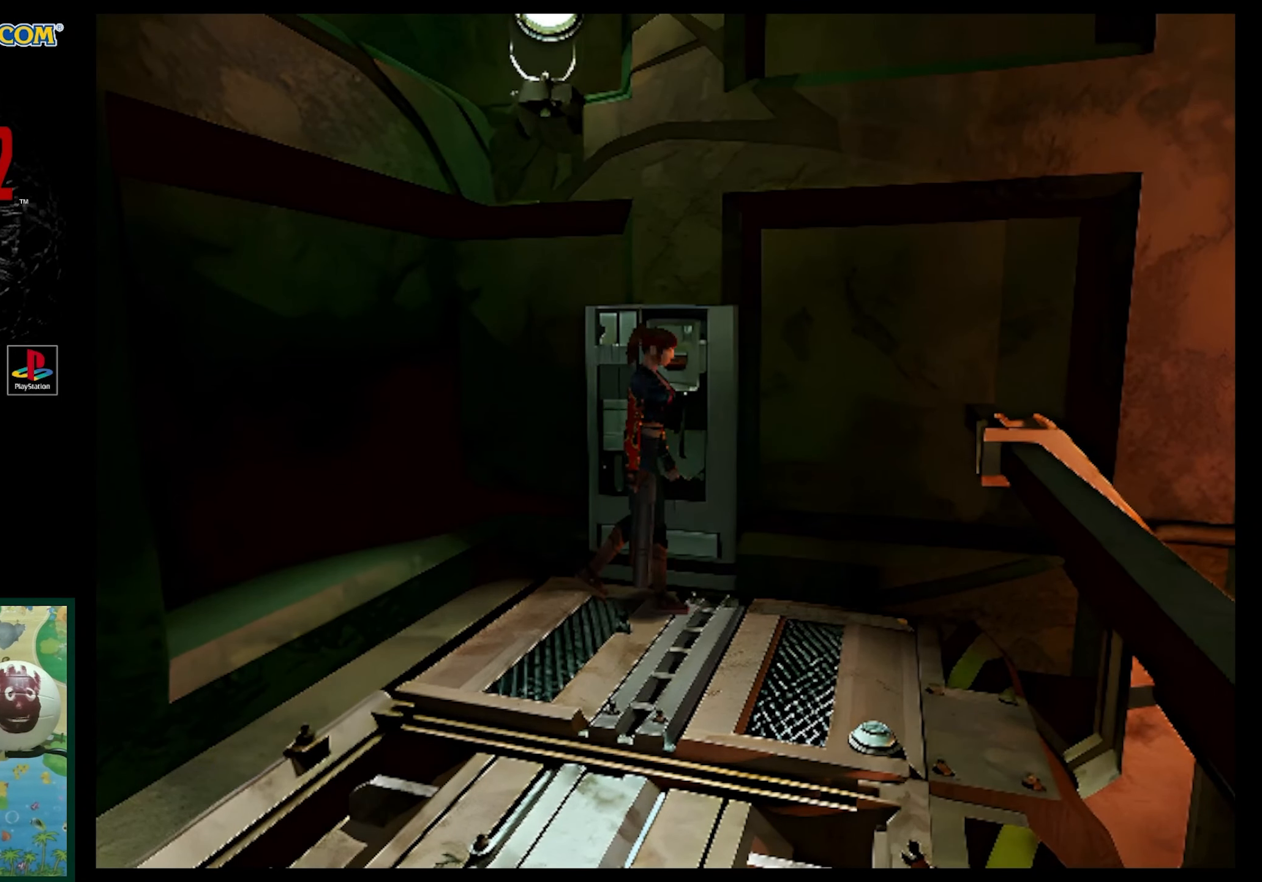
{"buttons": ["SQUARE", "DPAD_UP", "DPAD_RIGHT"], "events": [[67, "DPAD_UP", "down"], [67, "SQUARE", "down"]]}
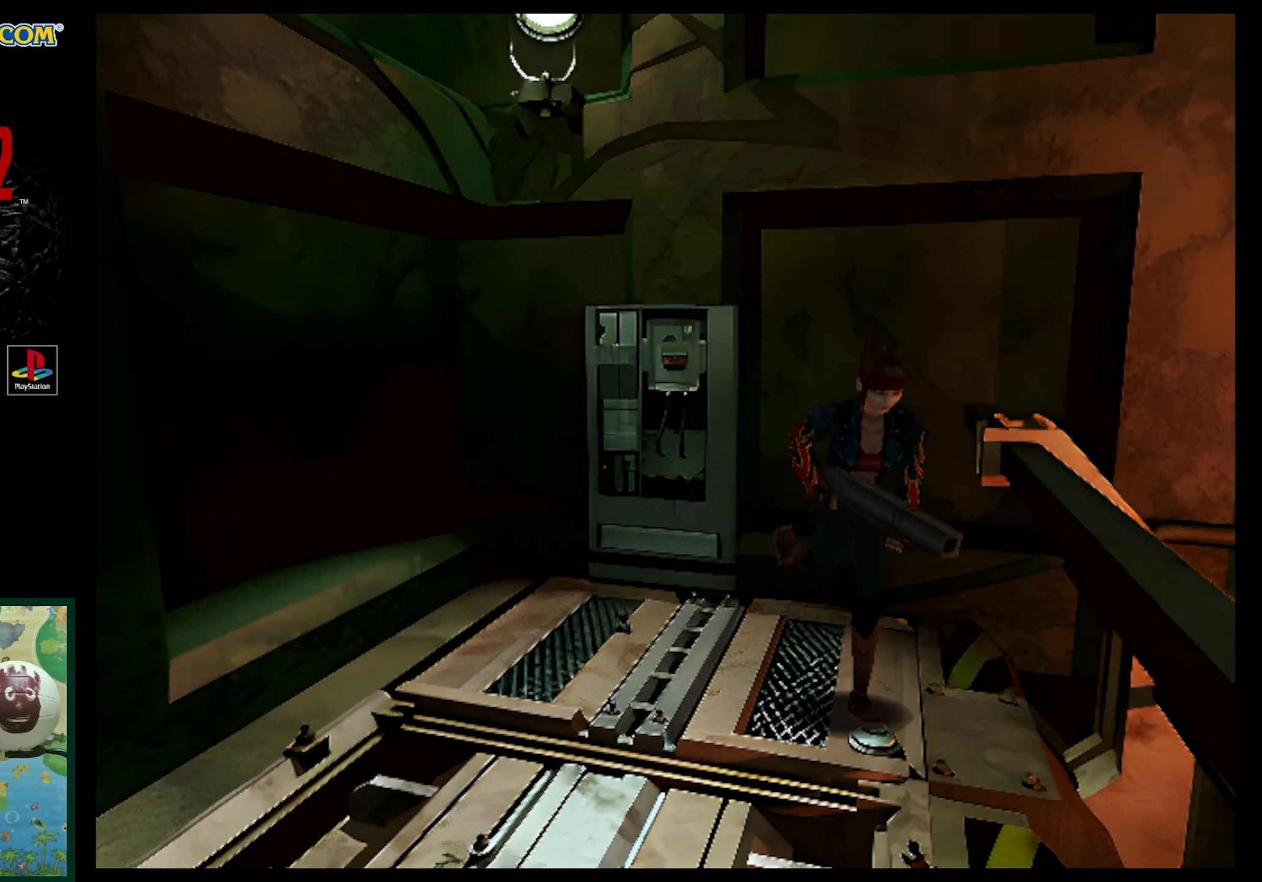
{"buttons": ["SQUARE", "DPAD_UP"], "events": [[183, "DPAD_RIGHT", "up"]]}
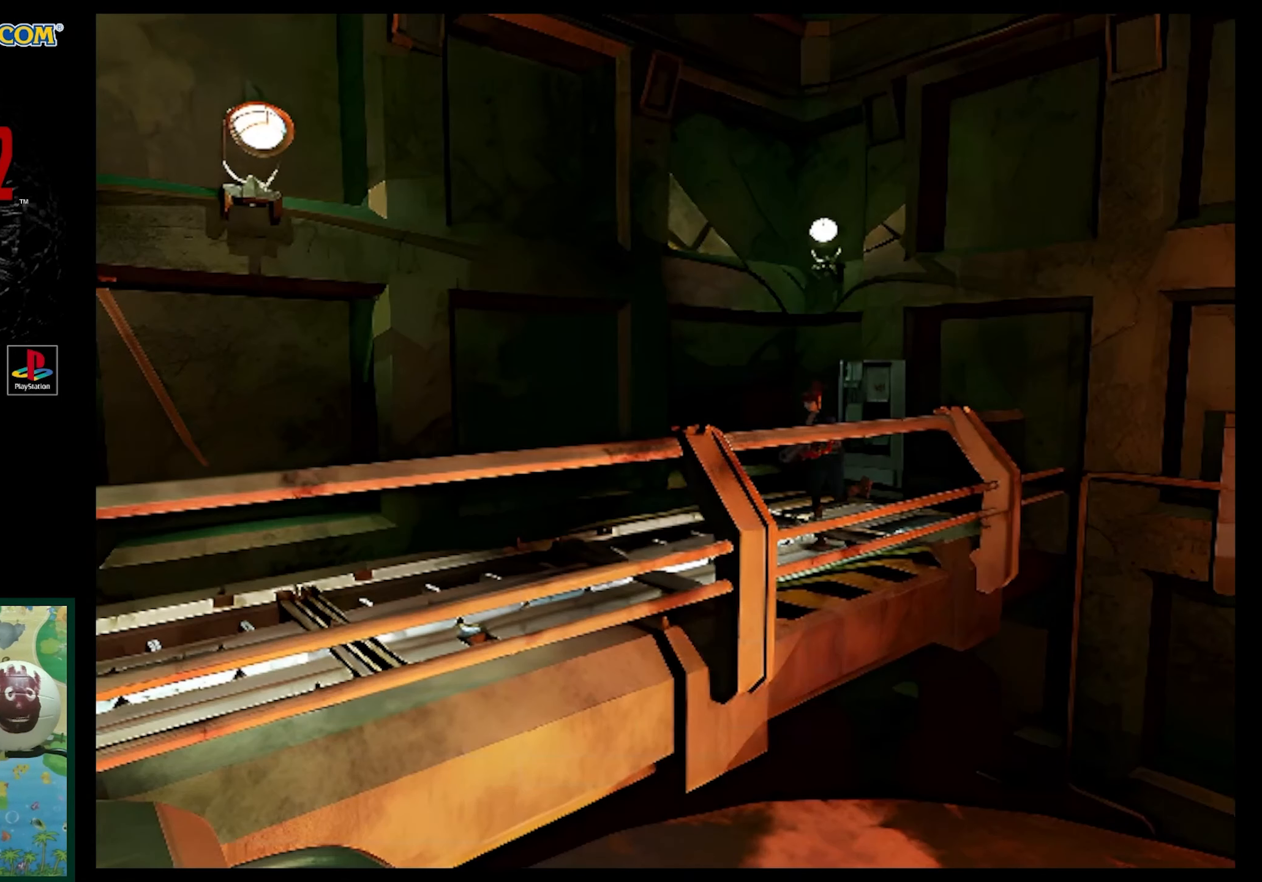
{"buttons": ["SQUARE", "DPAD_UP"], "events": []}
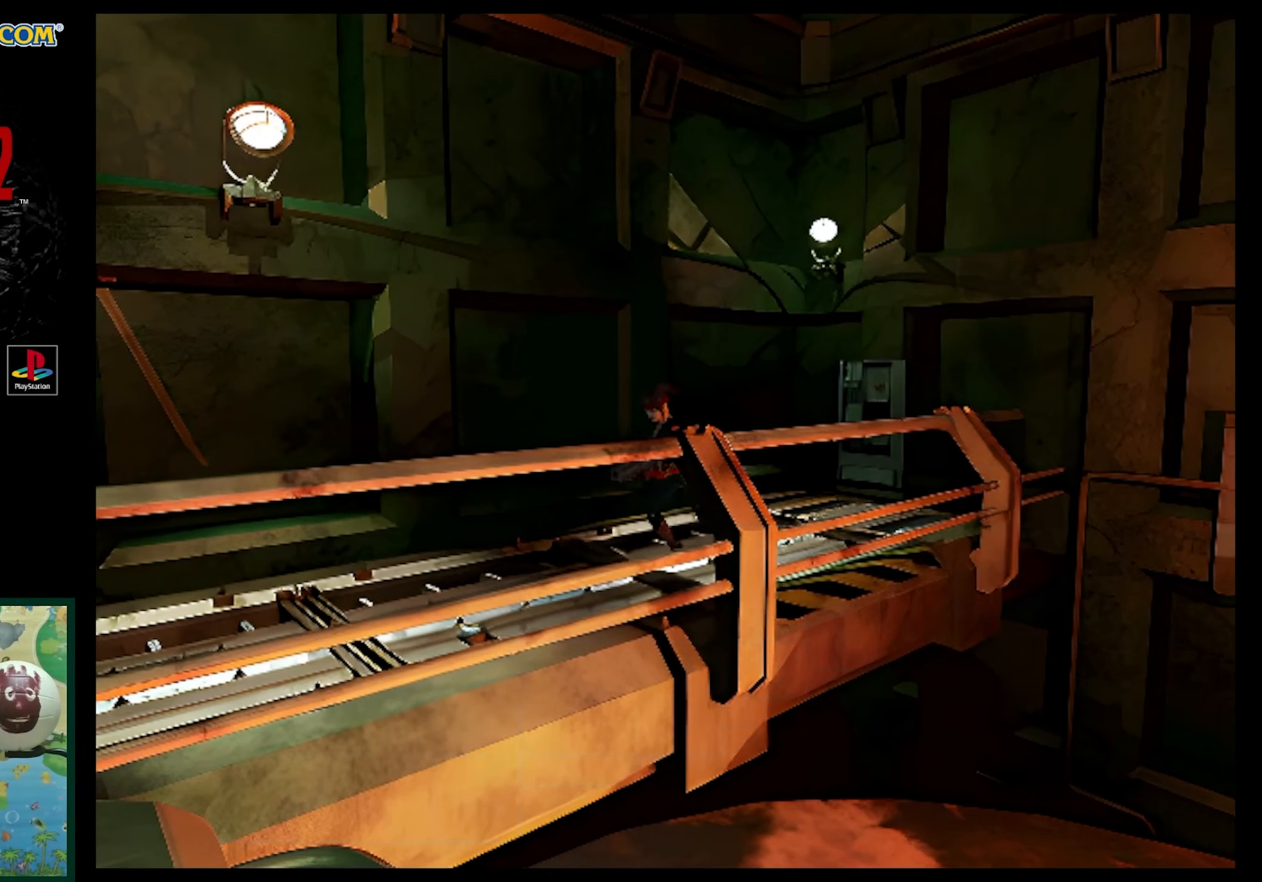
{"buttons": ["SQUARE", "DPAD_UP"], "events": [[283, "DPAD_RIGHT", "down"], [400, "DPAD_RIGHT", "up"]]}
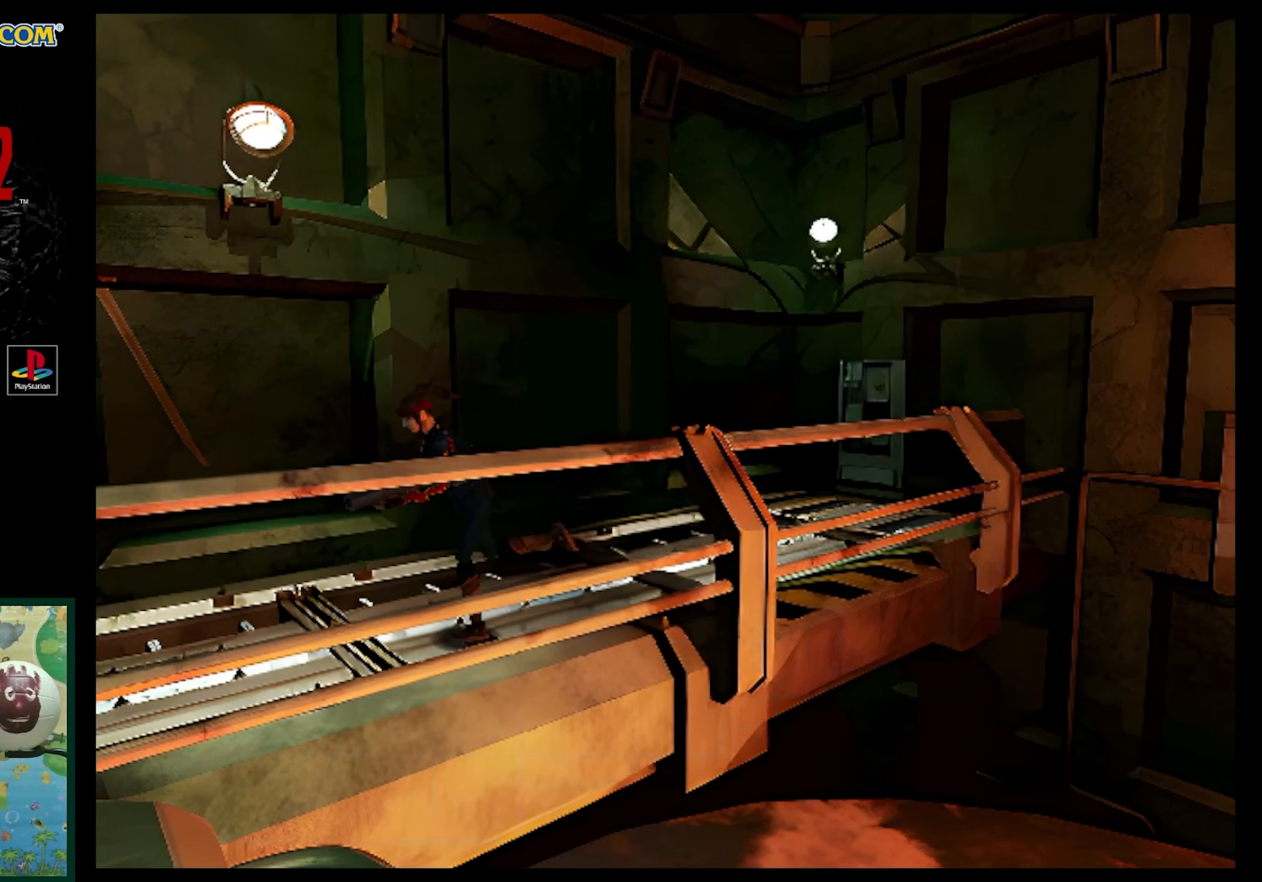
{"buttons": ["SQUARE", "DPAD_UP"], "events": []}
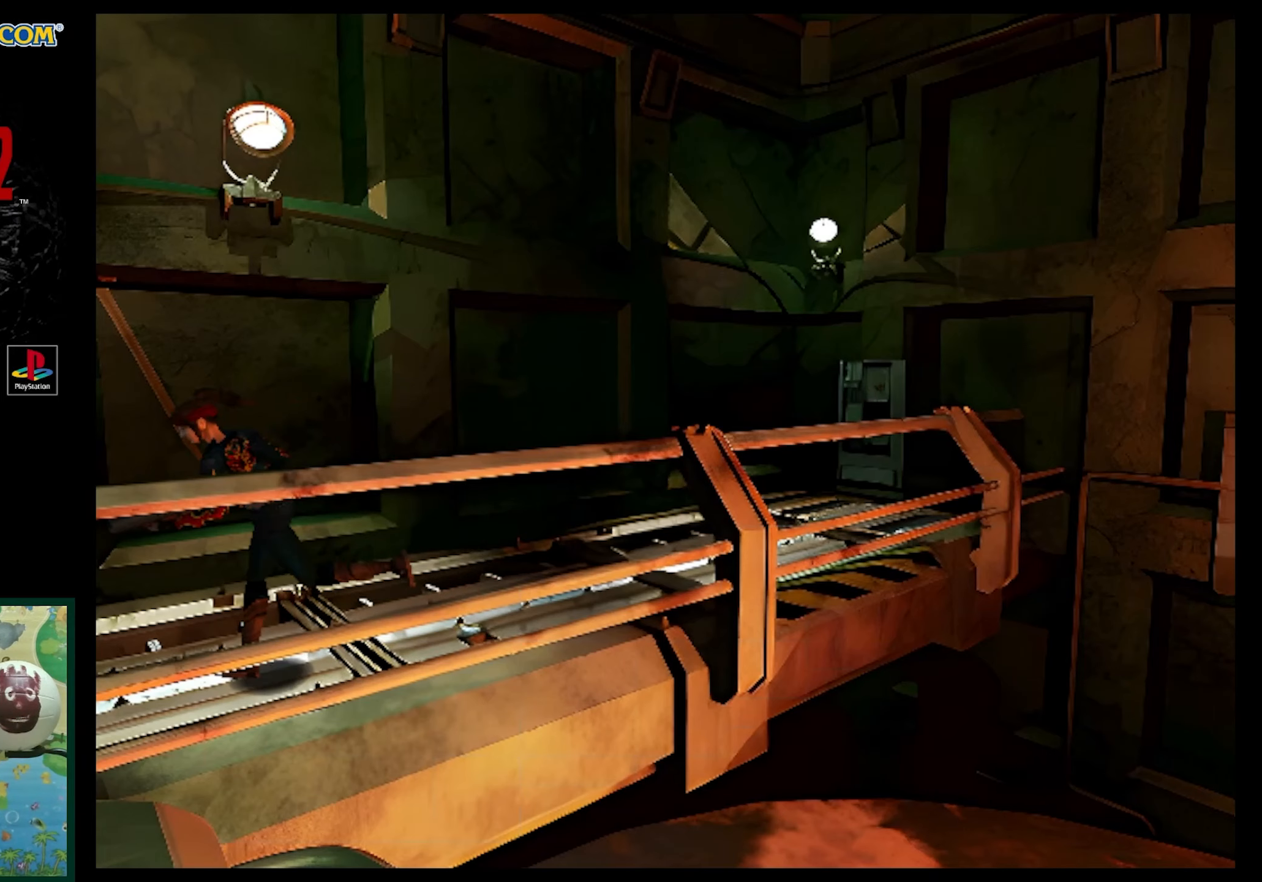
{"buttons": ["SQUARE", "DPAD_UP"], "events": []}
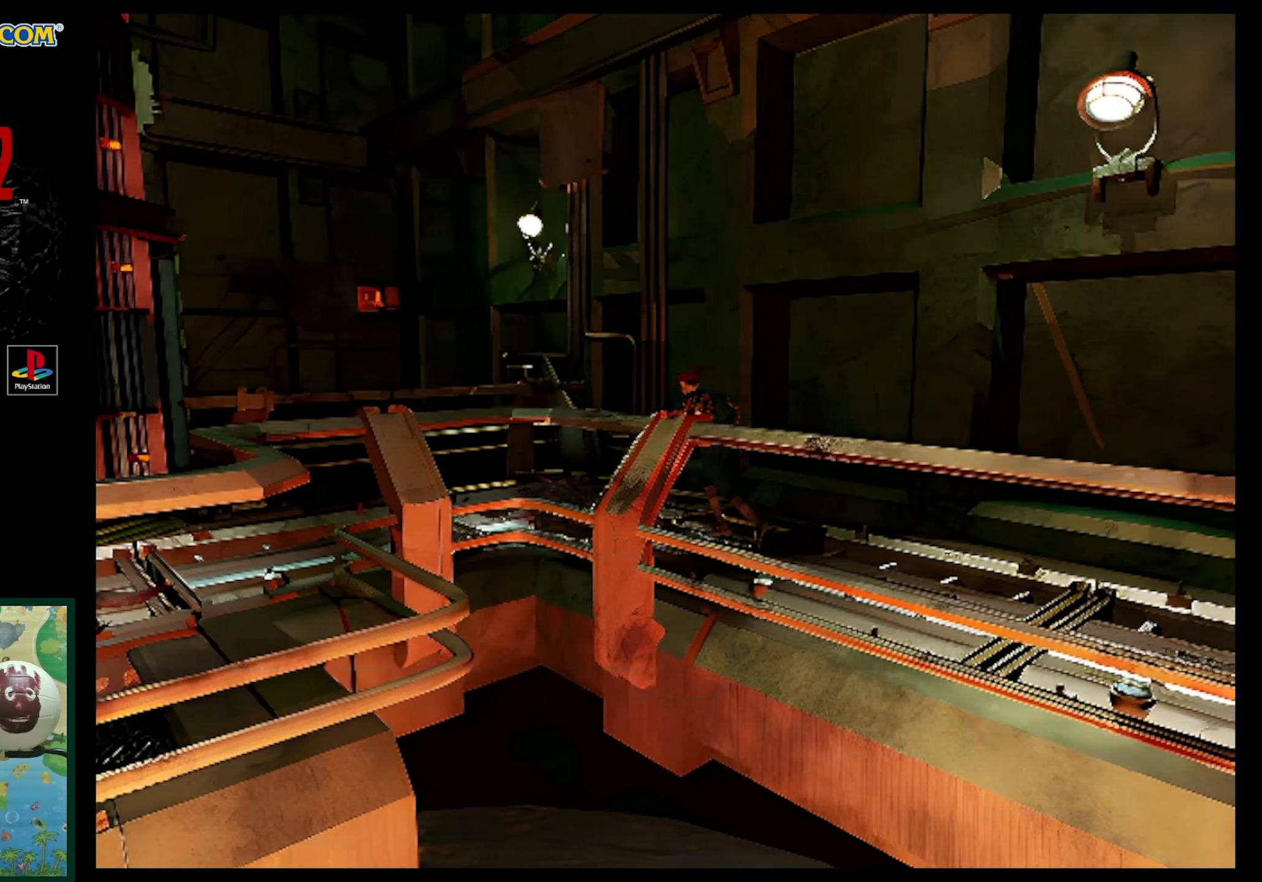
{"buttons": ["SQUARE", "DPAD_UP", "DPAD_LEFT"], "events": [[283, "DPAD_LEFT", "down"]]}
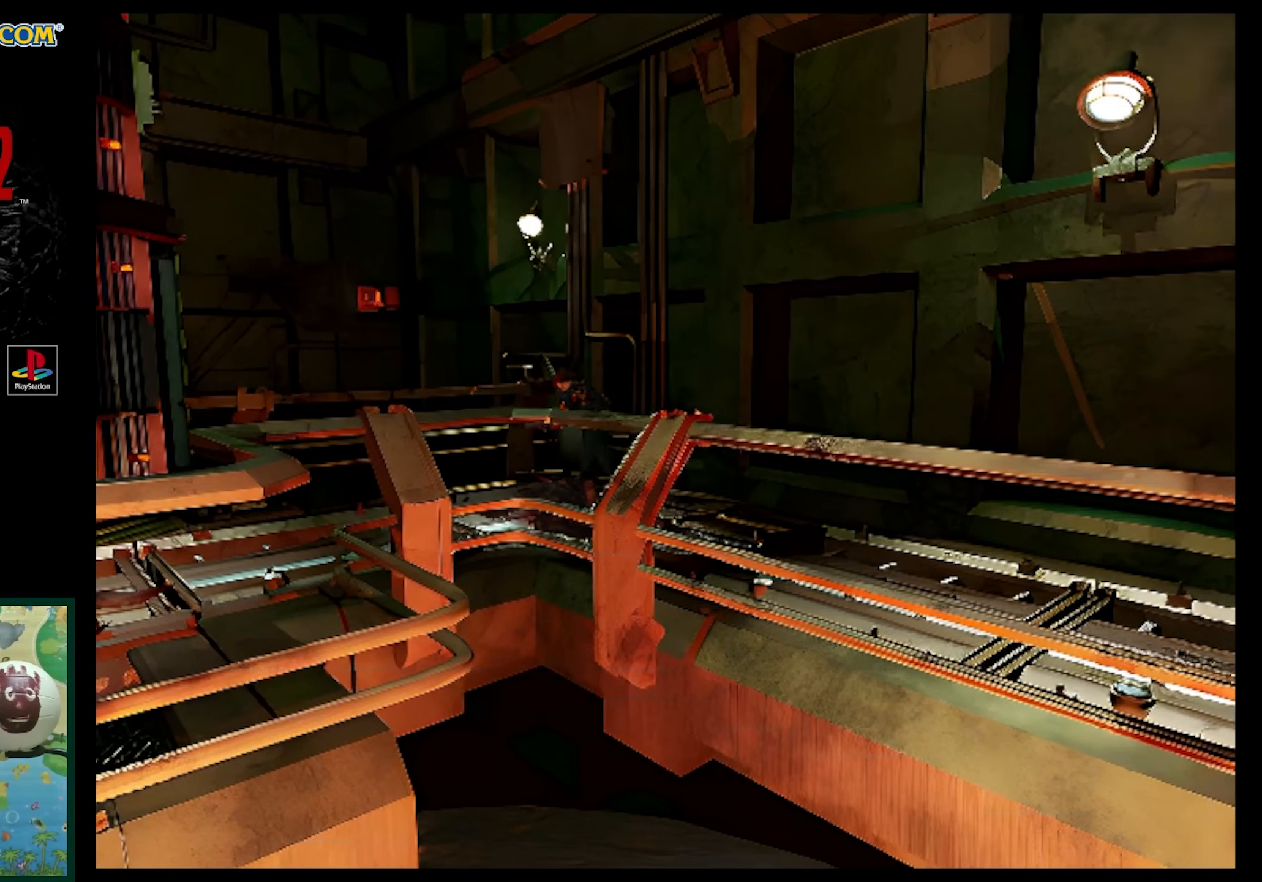
{"buttons": ["SQUARE", "DPAD_UP", "DPAD_LEFT"], "events": []}
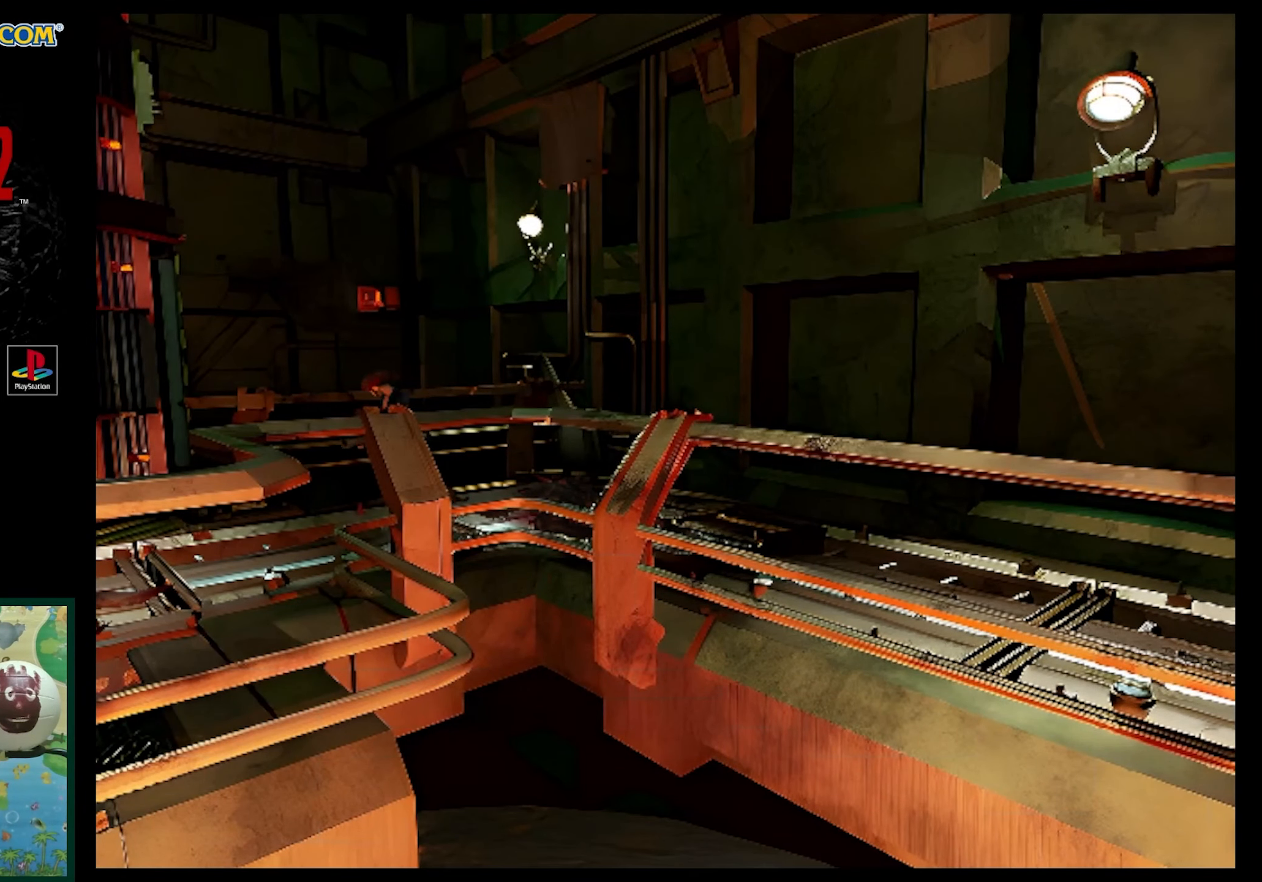
{"buttons": ["SQUARE", "DPAD_UP", "DPAD_LEFT"], "events": [[33, "DPAD_LEFT", "up"], [350, "DPAD_LEFT", "down"]]}
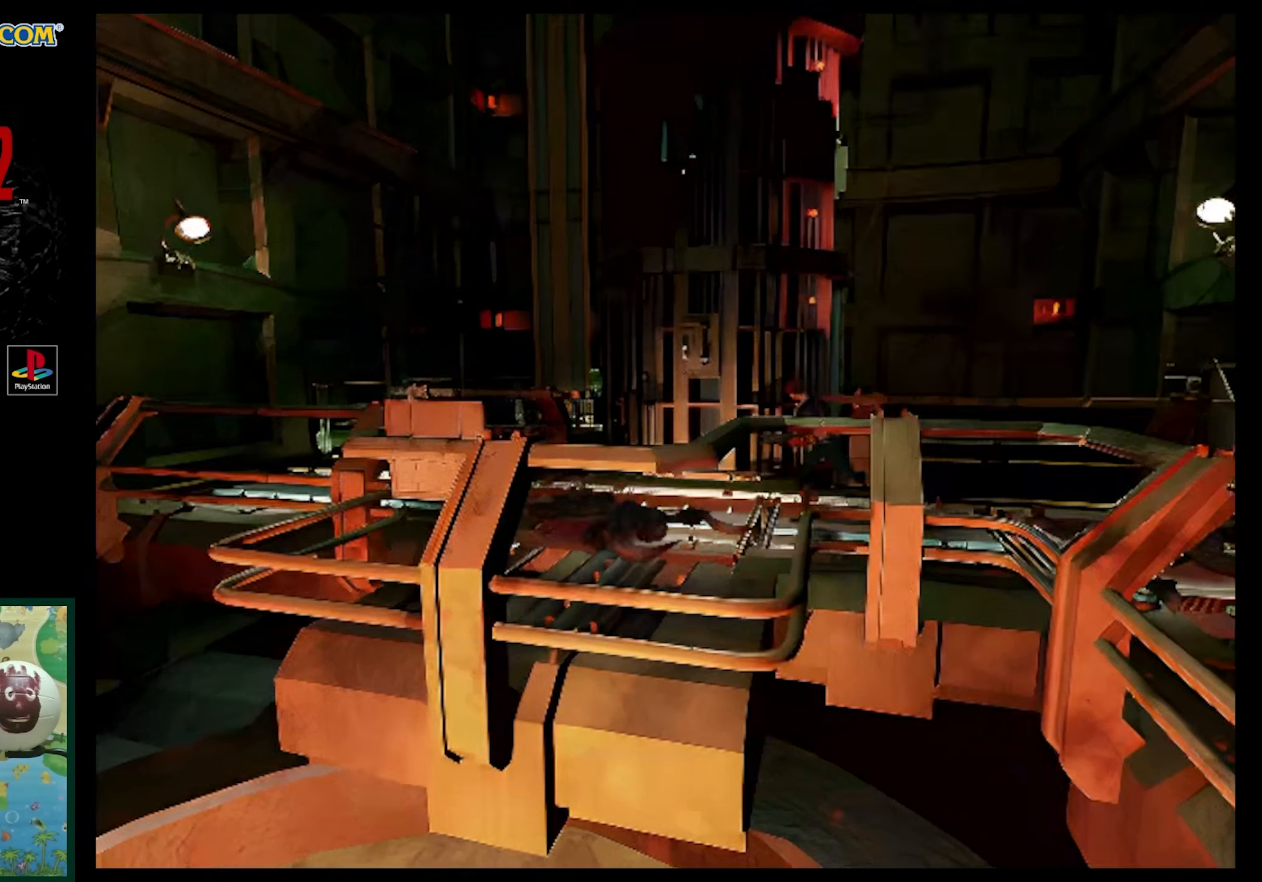
{"buttons": ["DPAD_UP"], "events": [[117, "DPAD_LEFT", "up"], [333, "SQUARE", "up"]]}
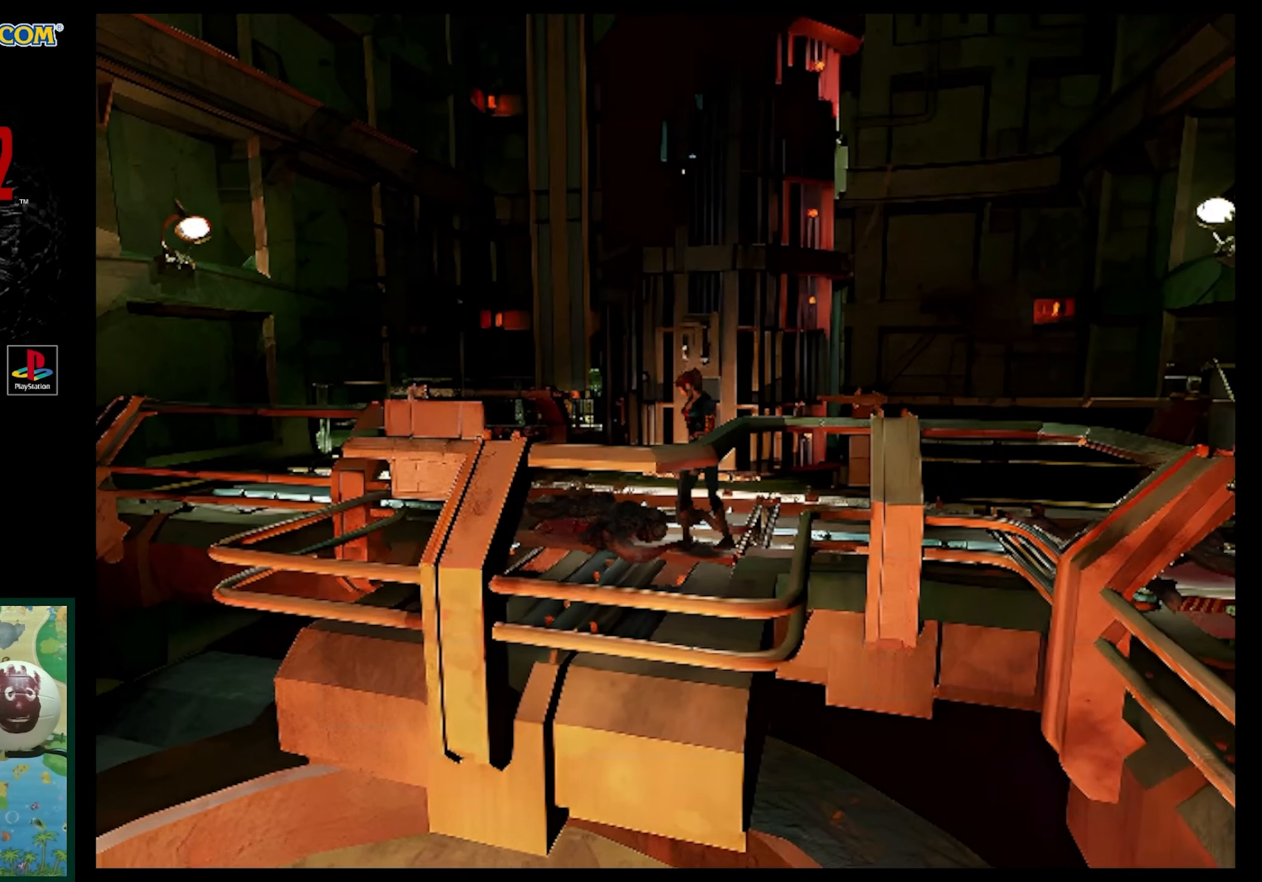
{"buttons": ["SQUARE", "DPAD_UP", "DPAD_LEFT"], "events": [[83, "DPAD_LEFT", "down"], [117, "SQUARE", "down"]]}
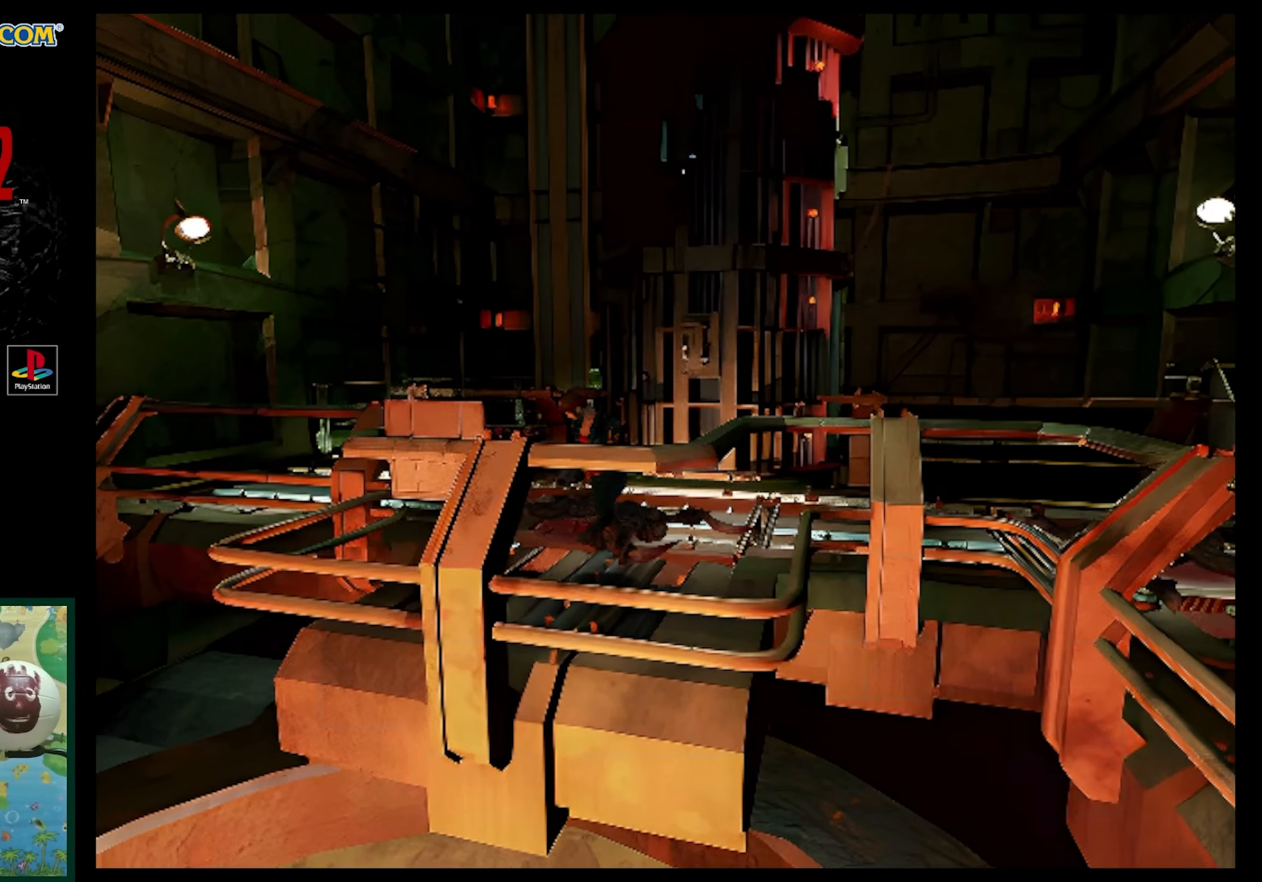
{"buttons": [], "events": [[17, "DPAD_LEFT", "up"], [233, "SQUARE", "up"], [300, "DPAD_UP", "up"]]}
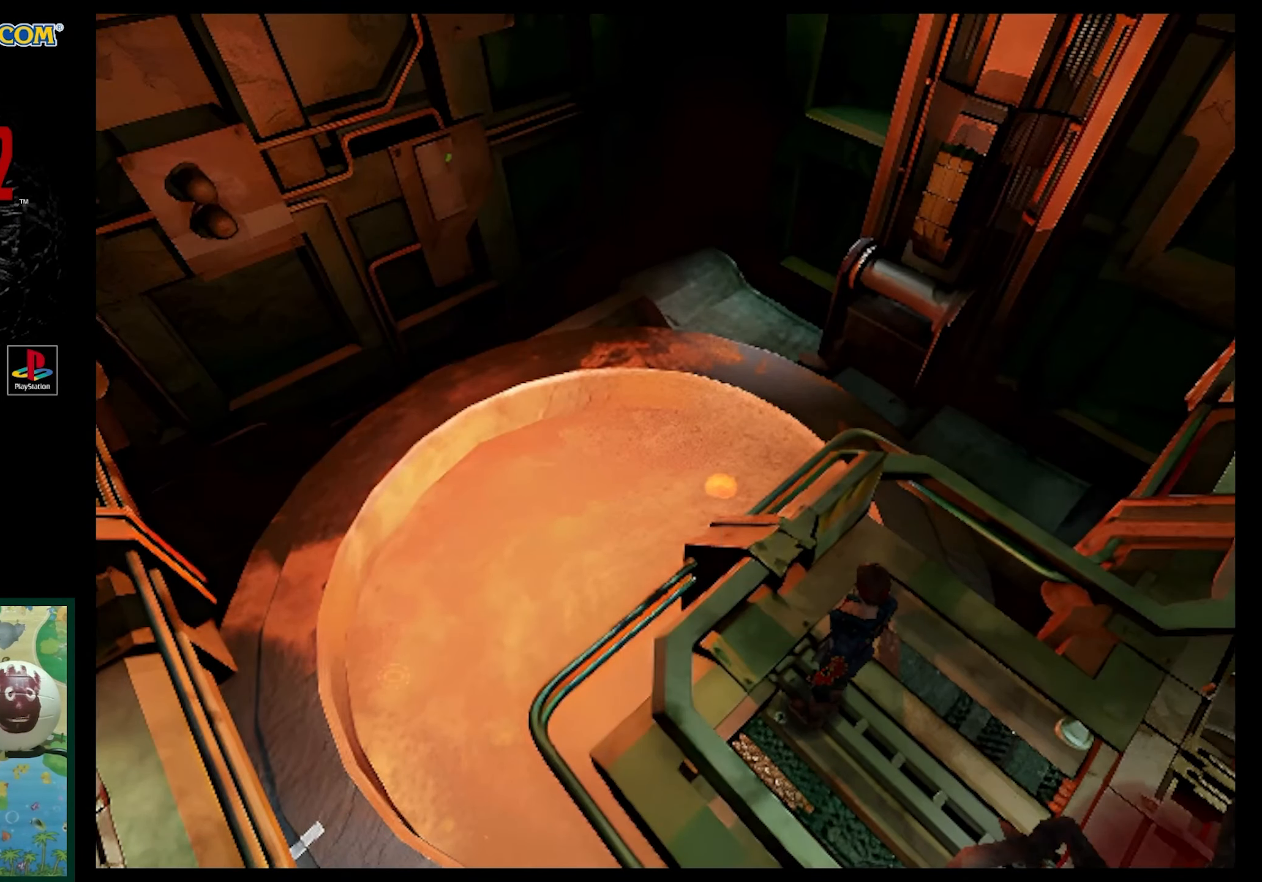
{"buttons": [], "events": []}
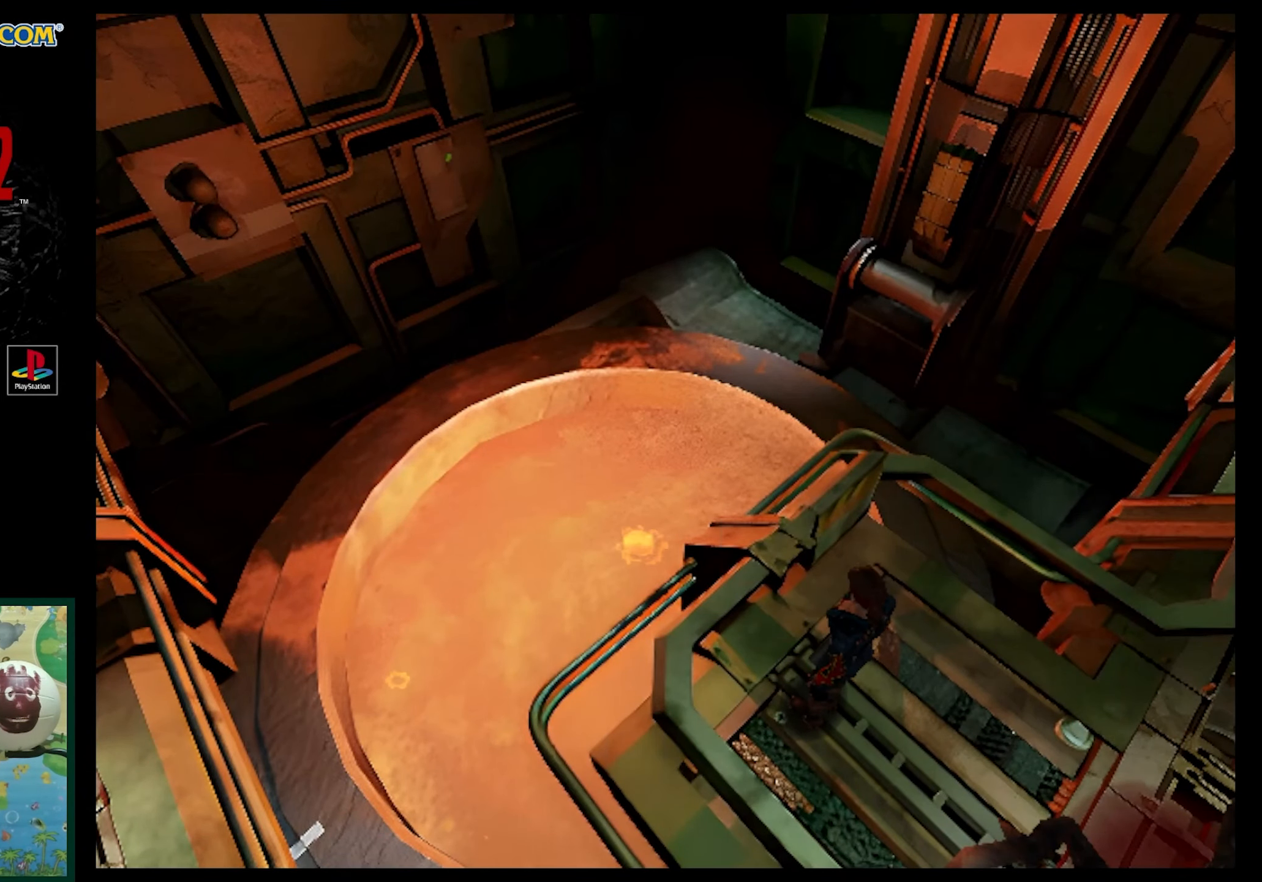
{"buttons": [], "events": []}
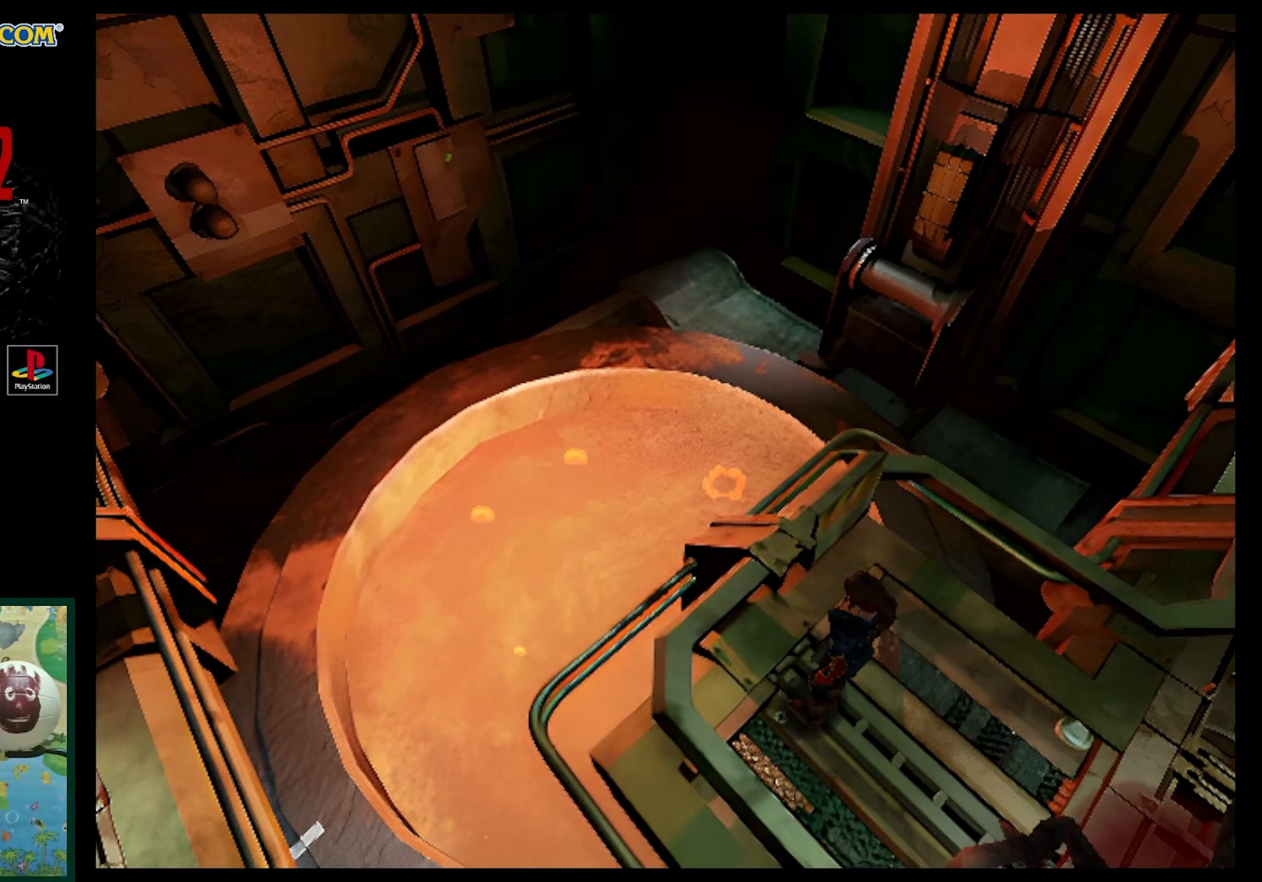
{"buttons": [], "events": []}
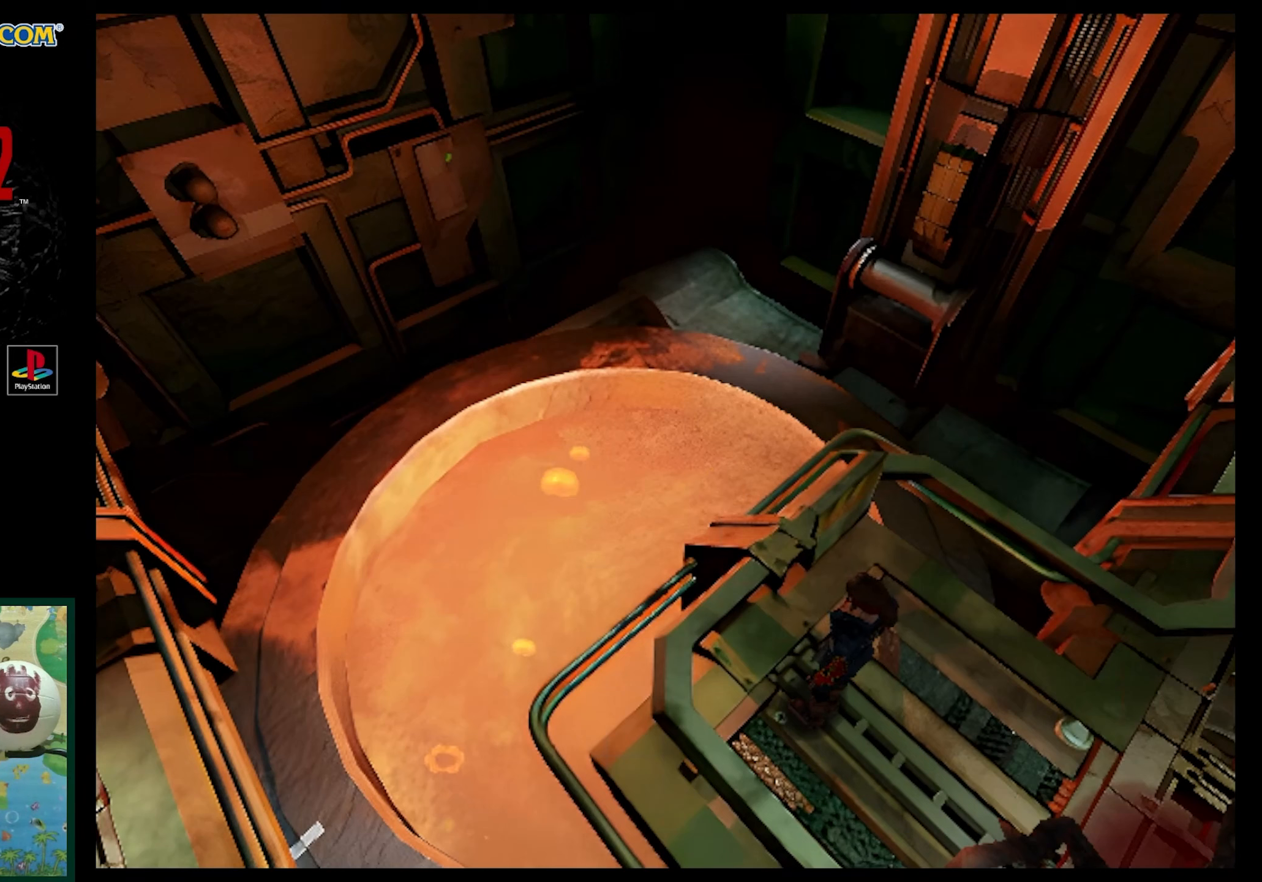
{"buttons": ["CROSS"], "events": [[400, "CROSS", "down"]]}
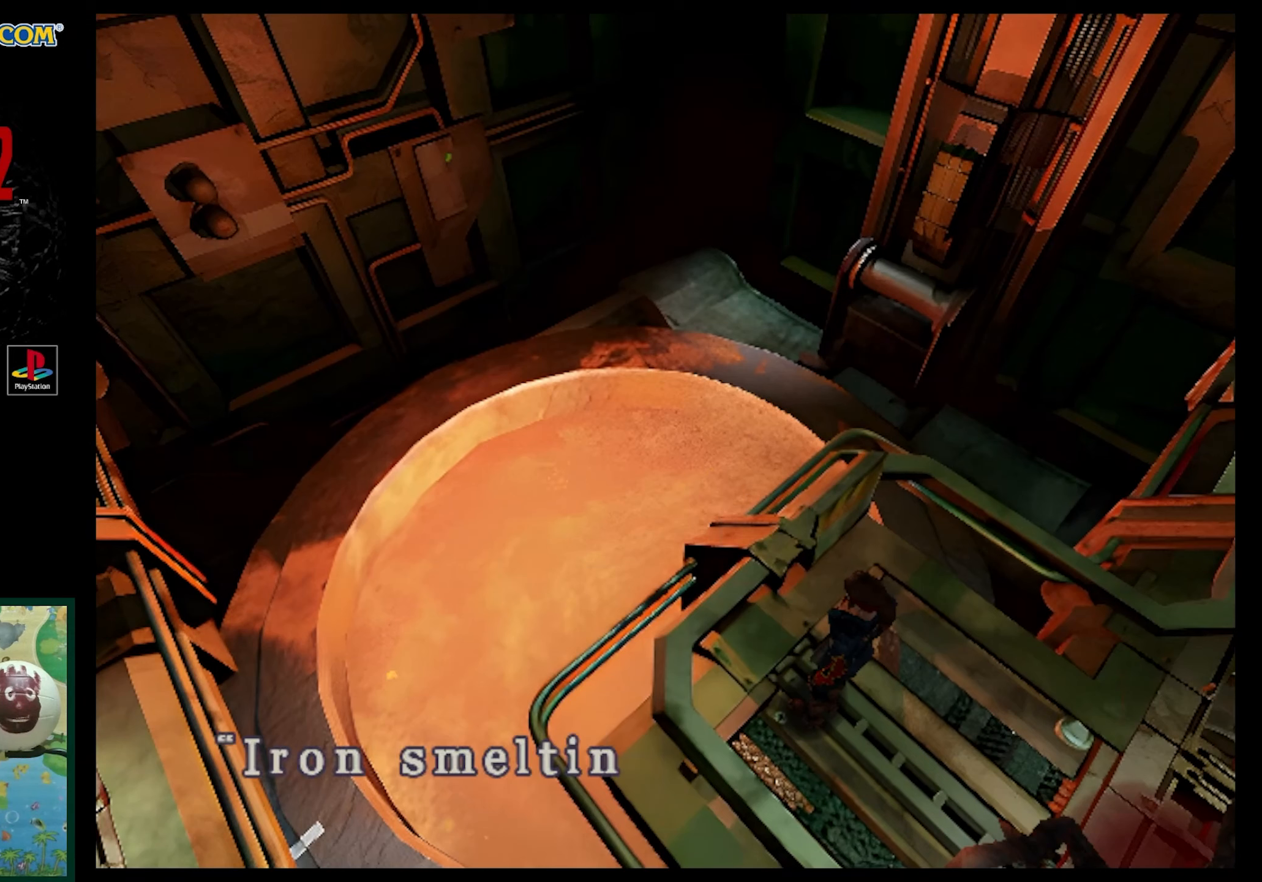
{"buttons": [], "events": [[333, "CROSS", "up"]]}
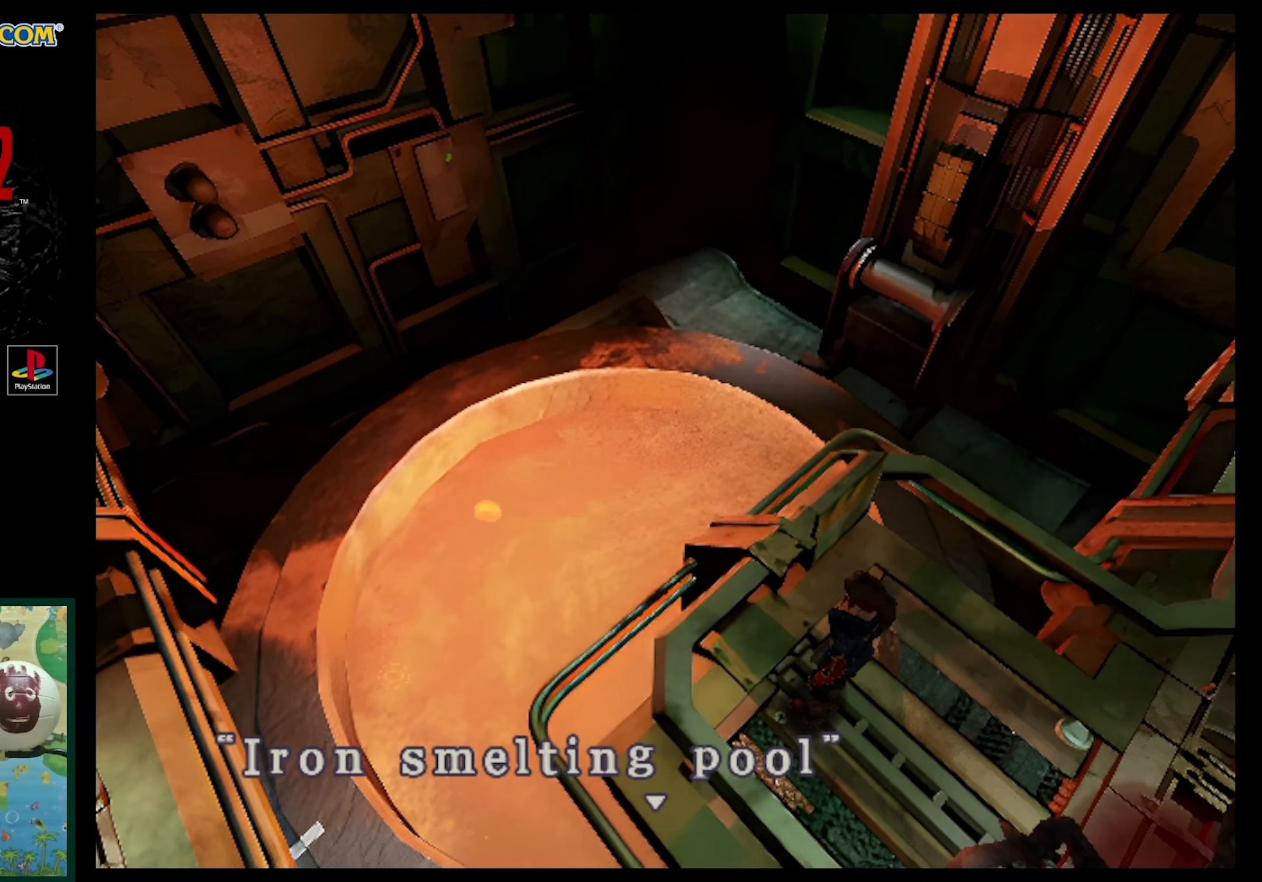
{"buttons": [], "events": []}
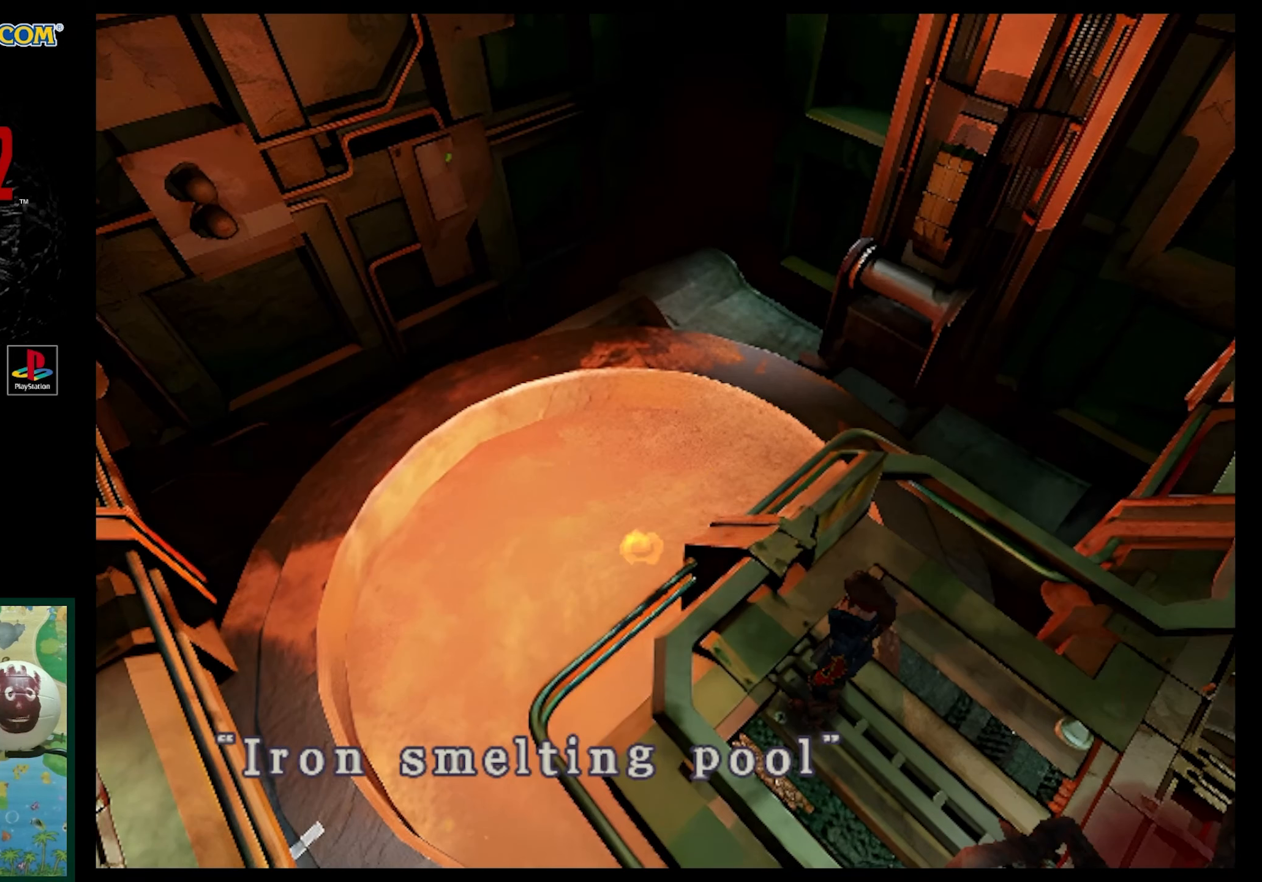
{"buttons": [], "events": []}